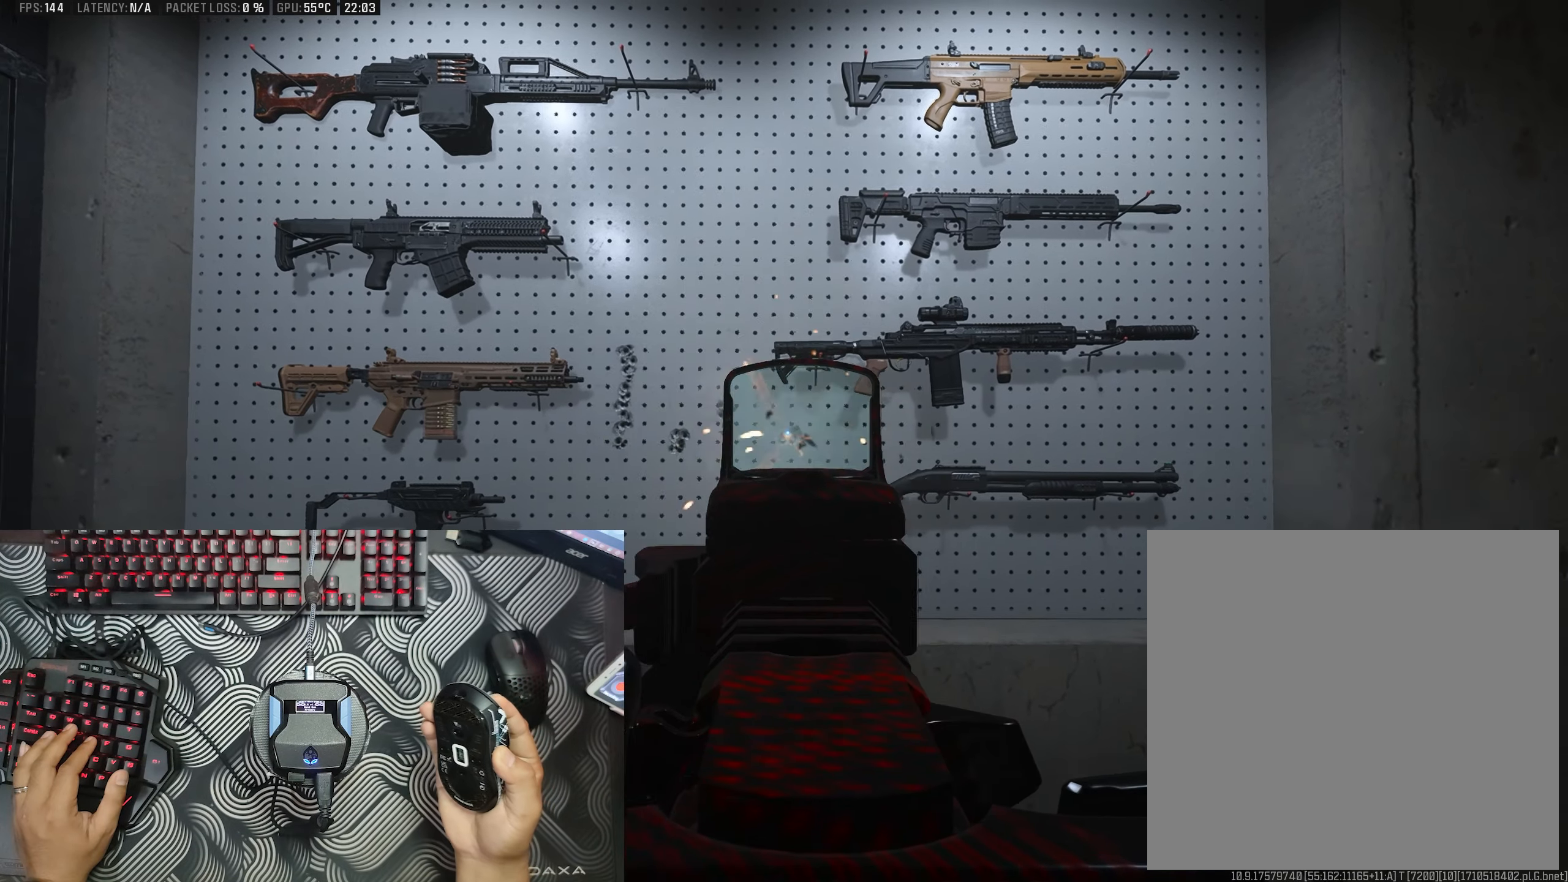
Gameplay with a controller (Xbox layout); each line is a JSON object with the inputs held at the frame after it. "events" lists button and stick changes between this image and that frame as [ms after this image, input, new state], when the widget could be followed in between.
{"buttons": ["L2", "R2"], "left_stick": "center", "right_stick": "center", "events": []}
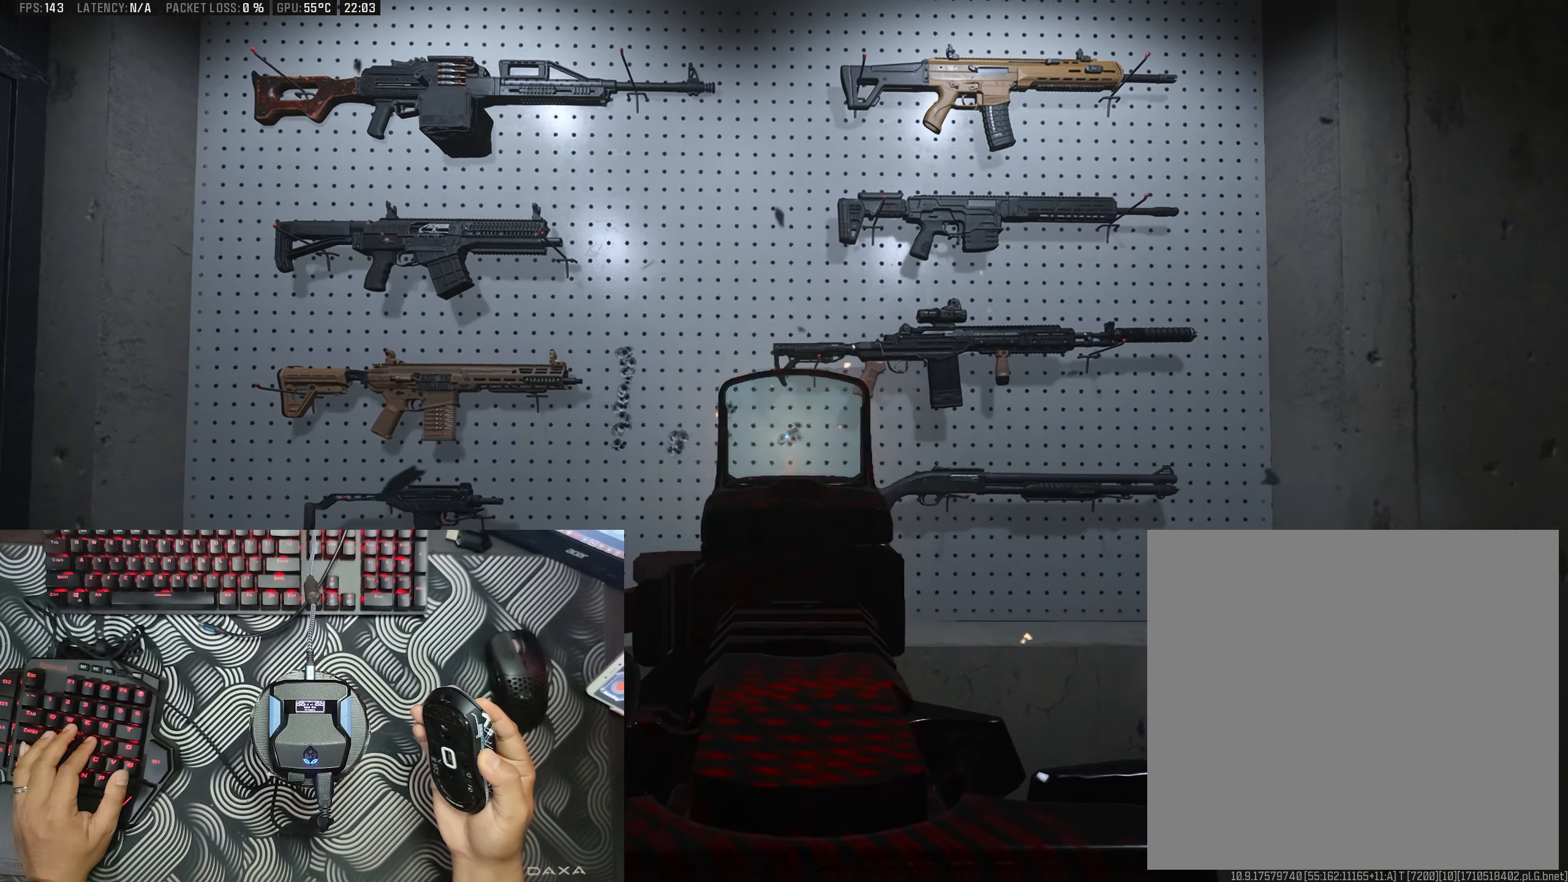
{"buttons": ["L2", "R2"], "left_stick": "center", "right_stick": "center", "events": []}
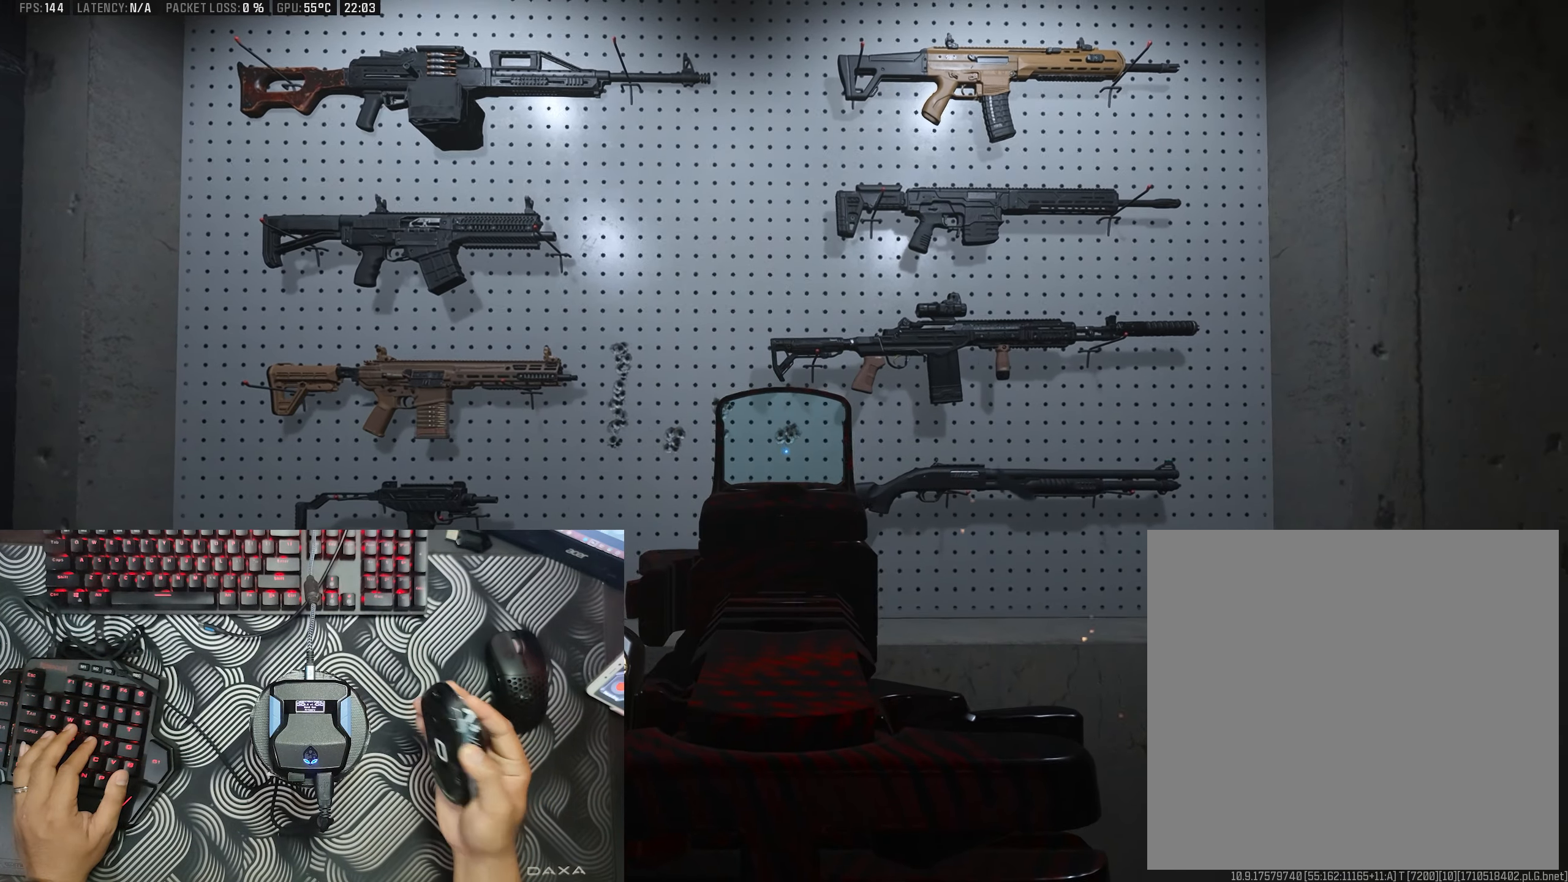
{"buttons": [], "left_stick": "center", "right_stick": "center", "events": [[133, "L2", "up"], [150, "R2", "up"]]}
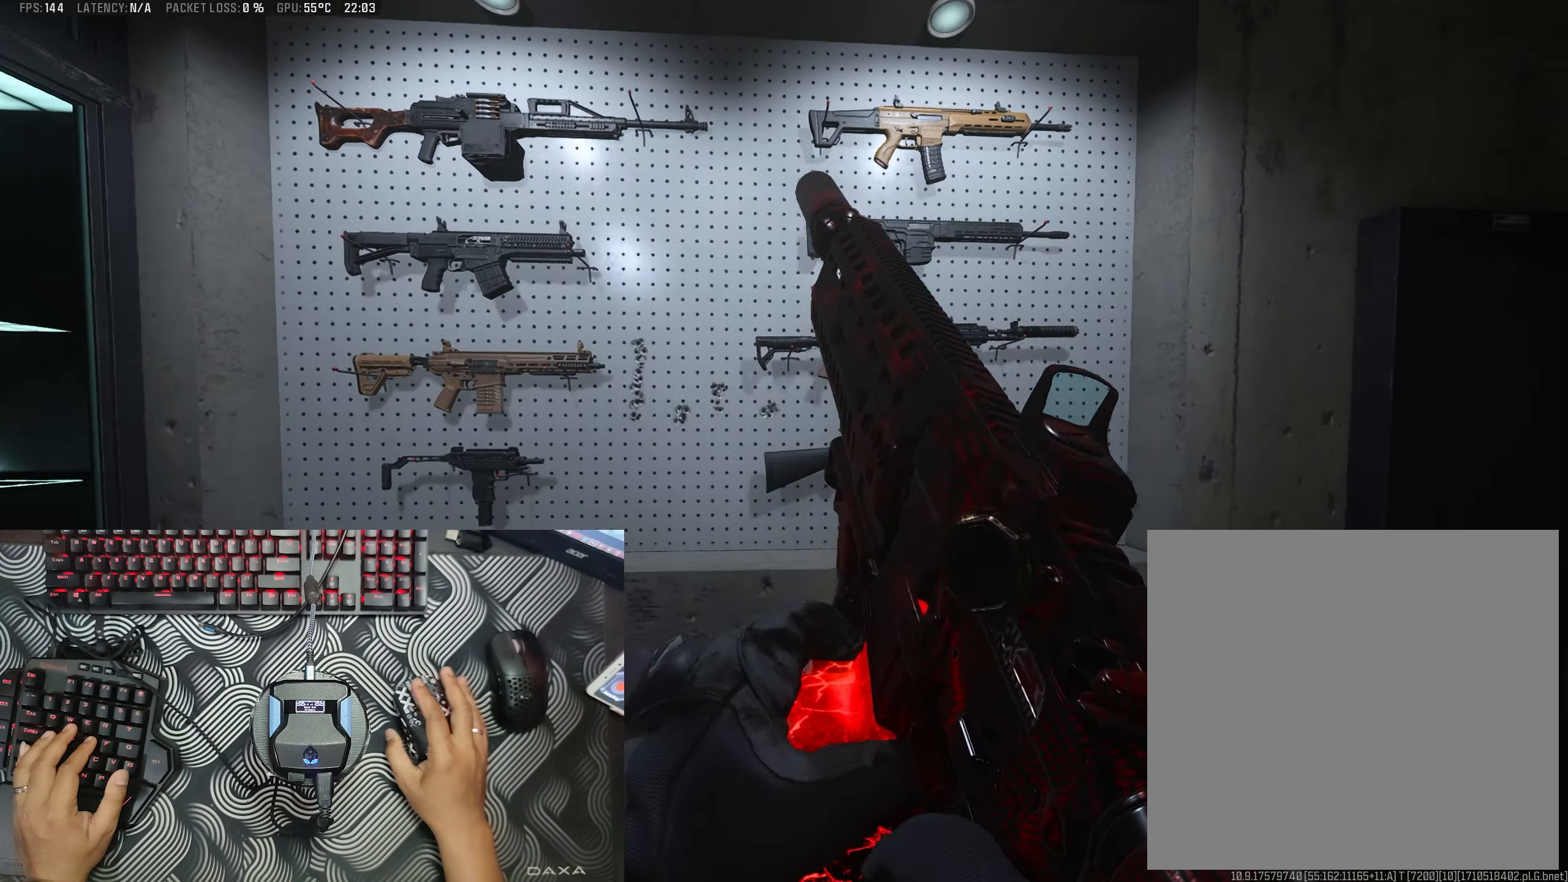
{"buttons": [], "left_stick": "center", "right_stick": "center", "events": []}
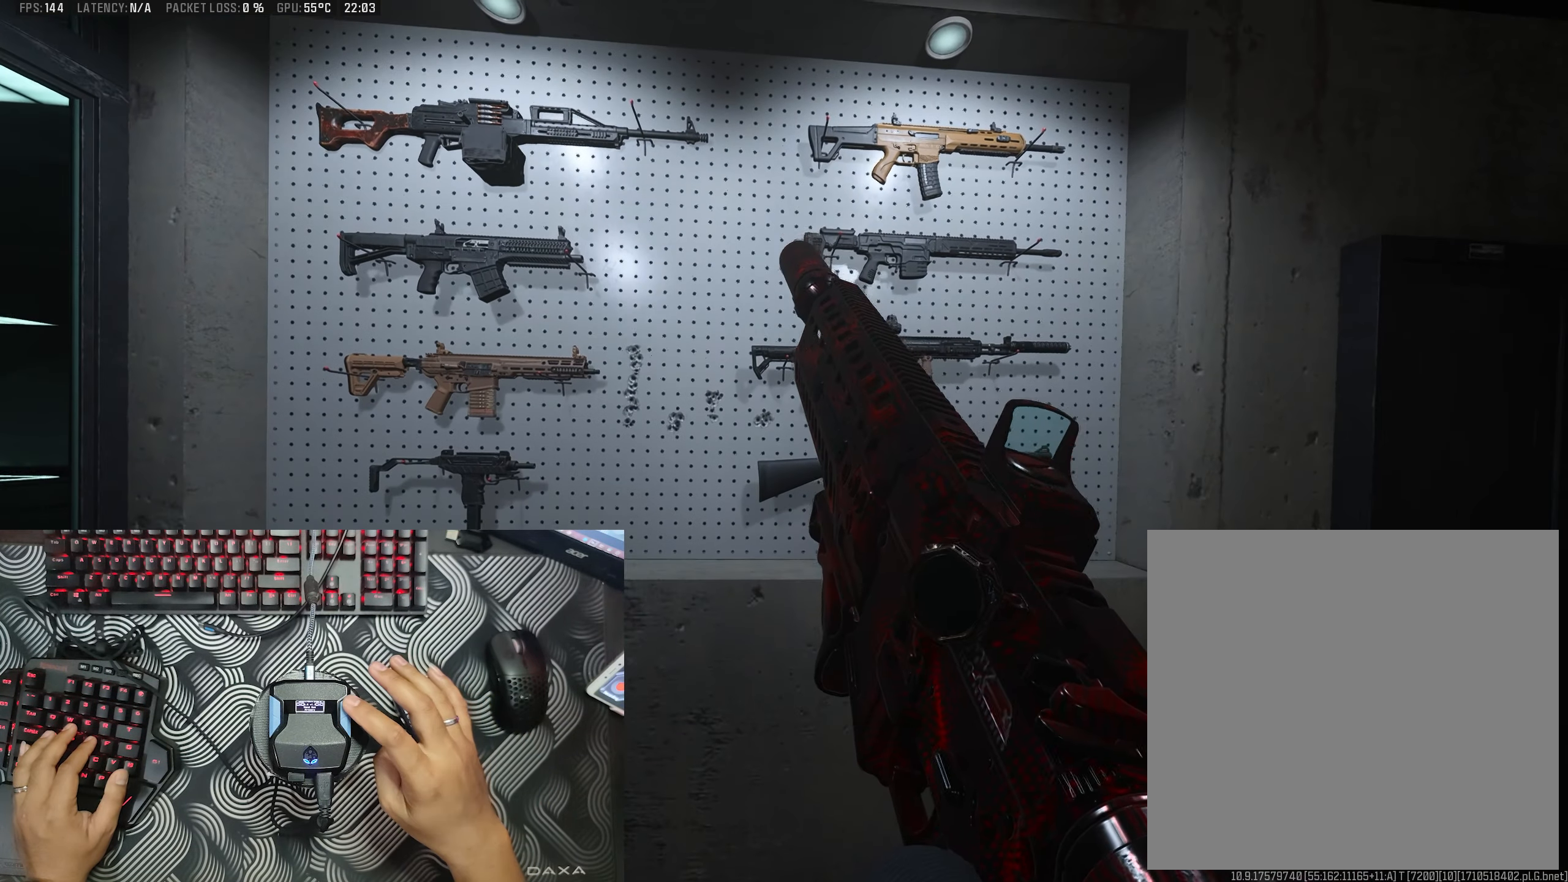
{"buttons": [], "left_stick": "center", "right_stick": "center", "events": []}
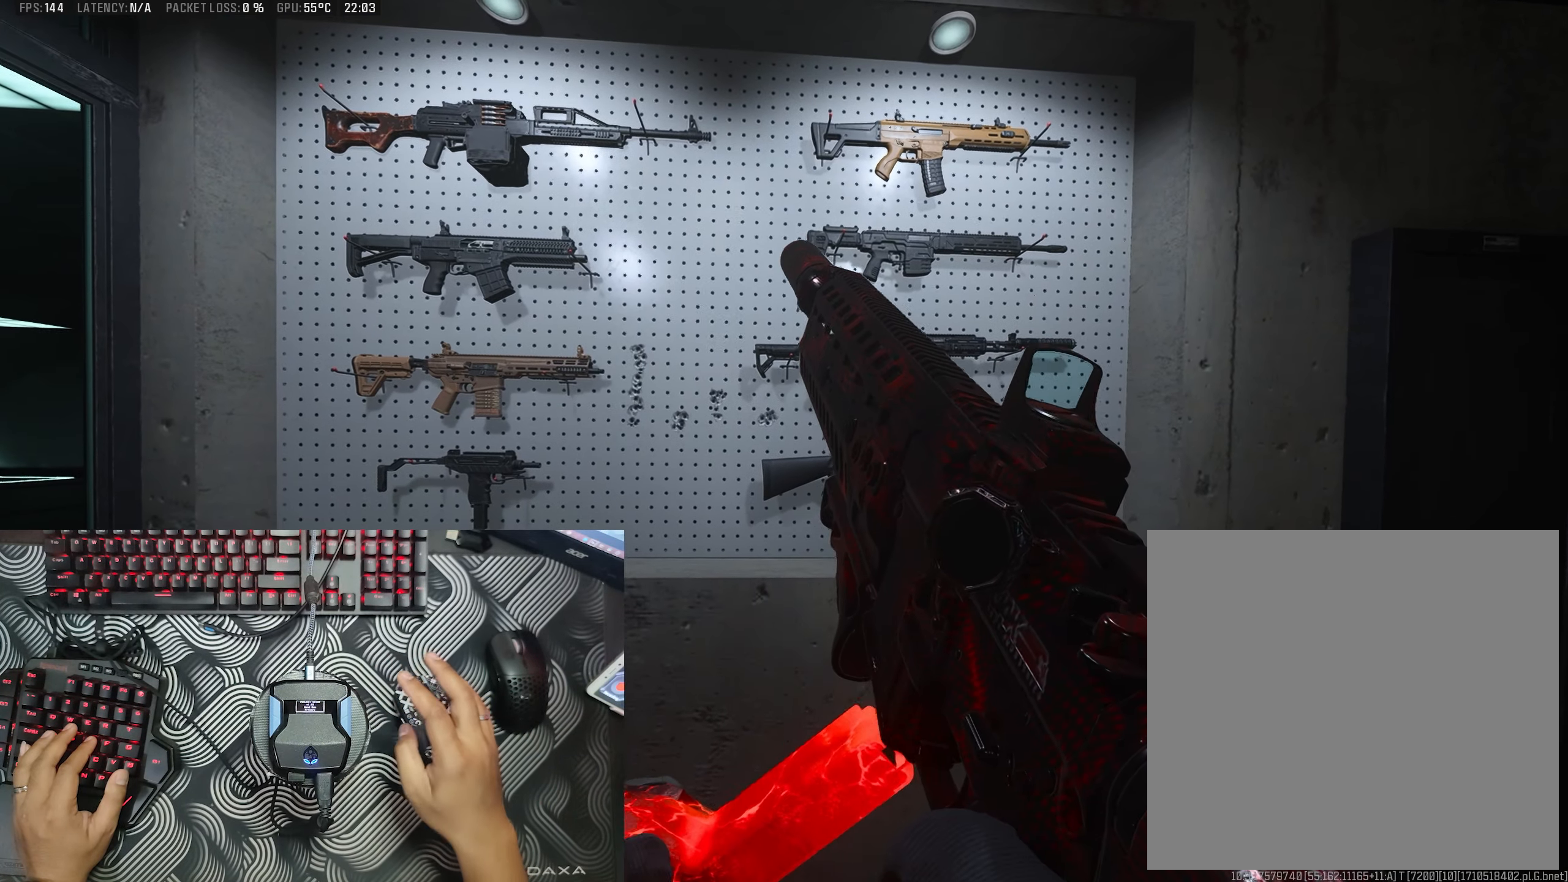
{"buttons": [], "left_stick": "center", "right_stick": "center", "events": []}
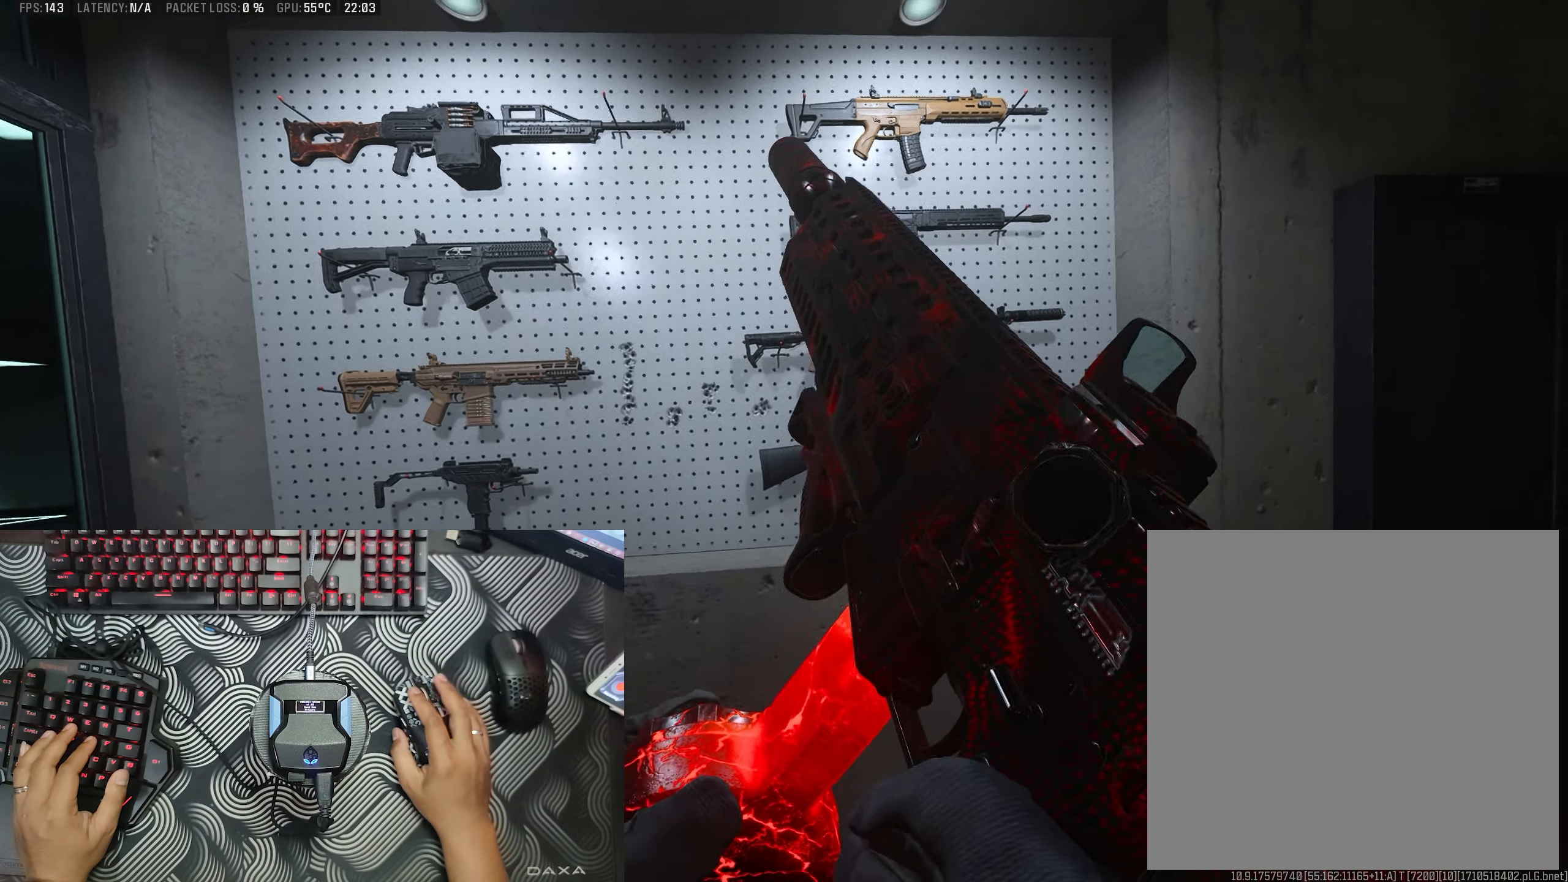
{"buttons": ["L2"], "left_stick": "center", "right_stick": "center", "events": [[200, "L2", "down"]]}
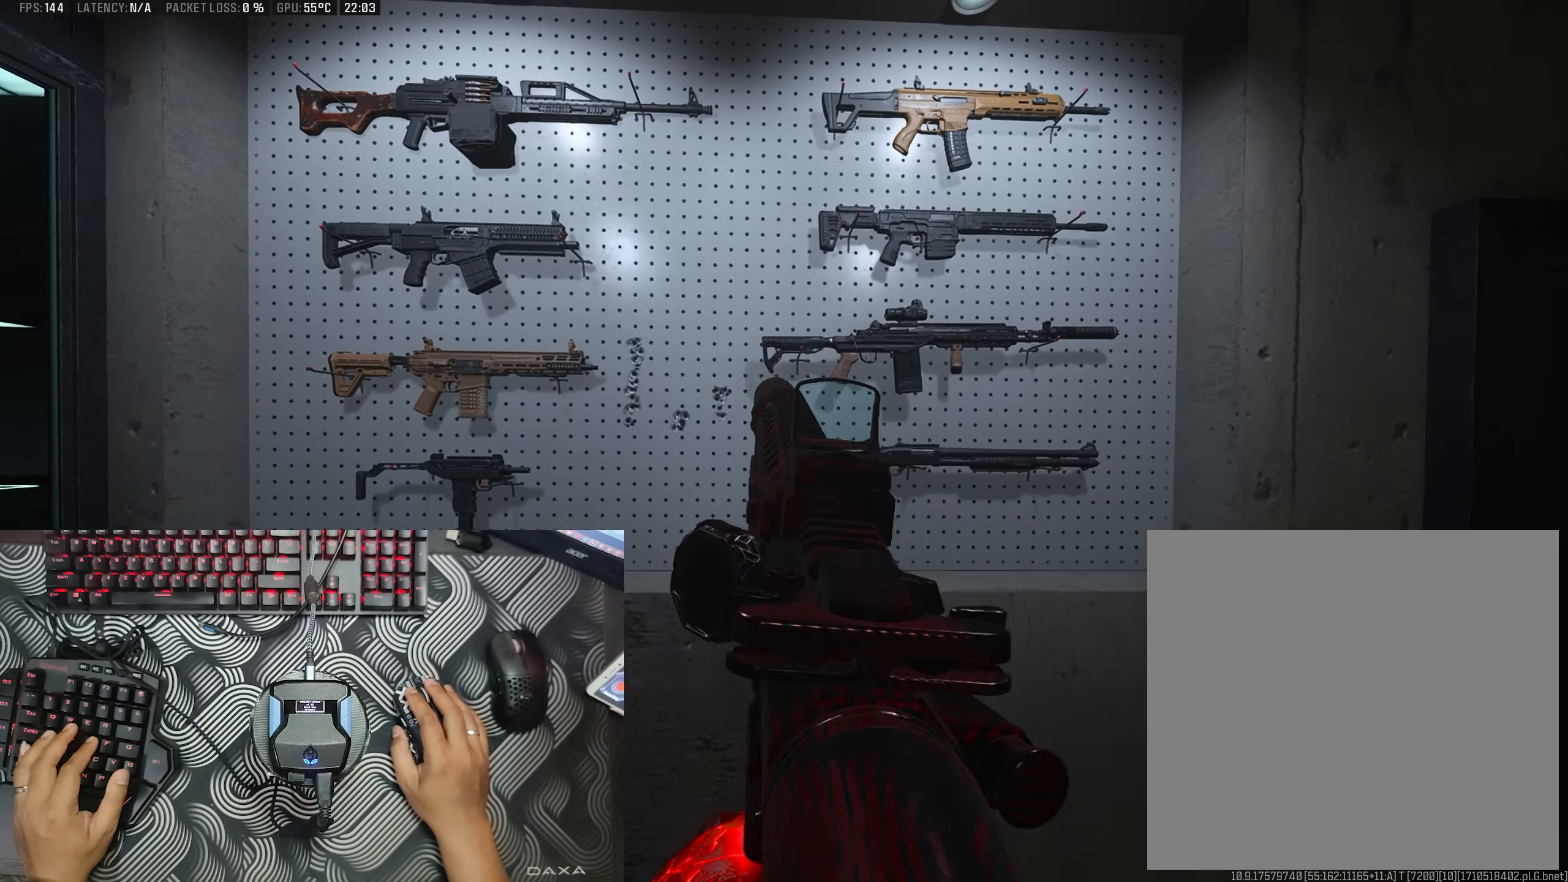
{"buttons": ["L2"], "left_stick": "center", "right_stick": "left", "events": [[83, "left_stick", "right"], [317, "left_stick", "center"], [400, "right_stick", "left"]]}
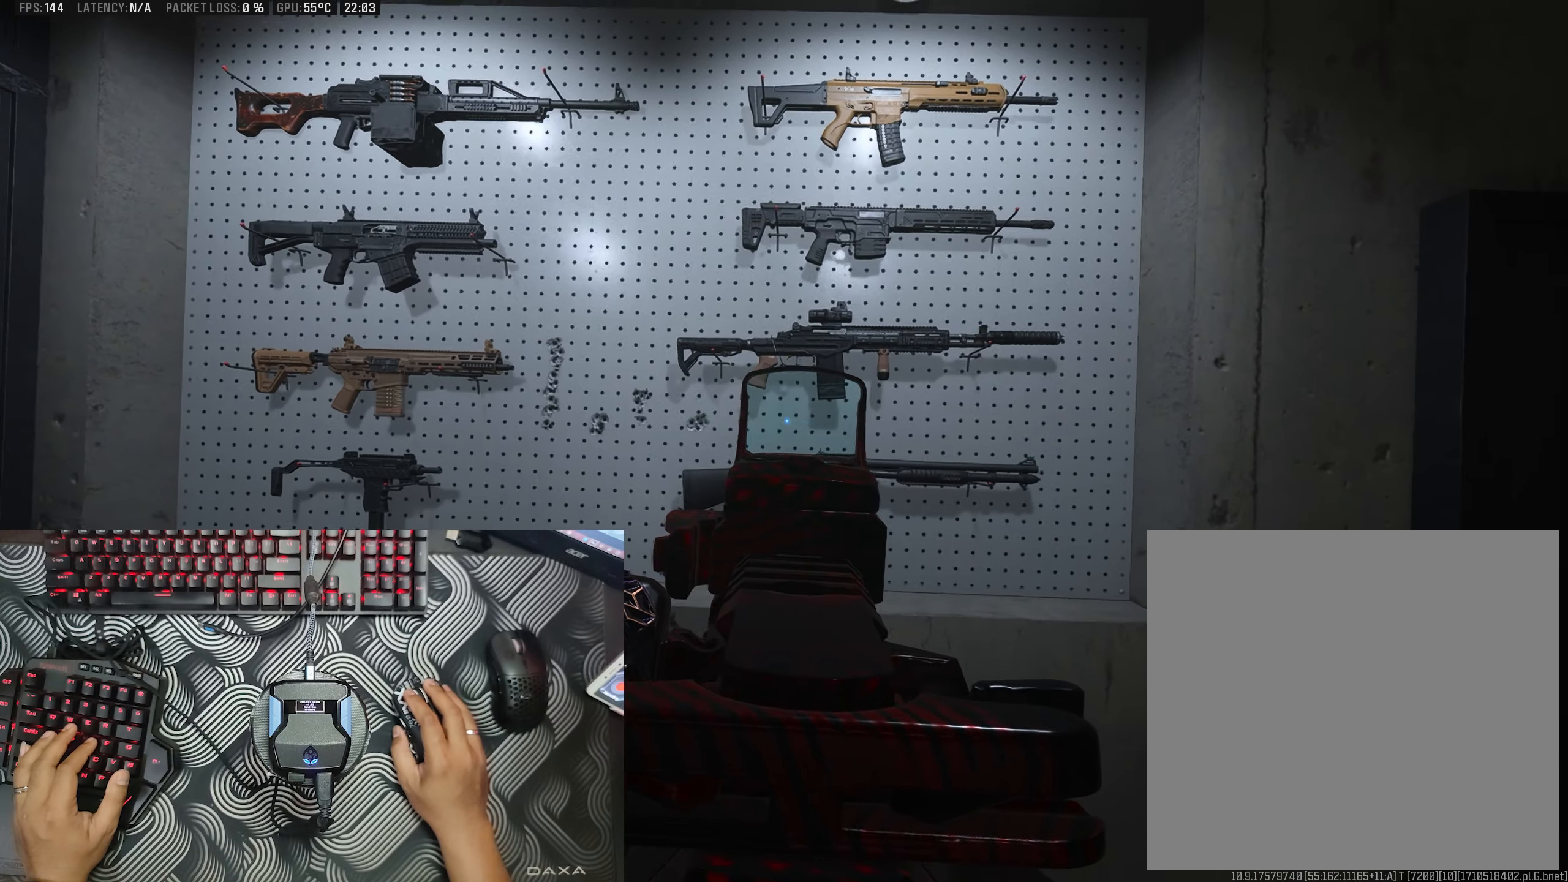
{"buttons": ["L2"], "left_stick": "center", "right_stick": "up", "events": [[17, "right_stick", "center"], [183, "right_stick", "right"], [283, "left_stick", "left"], [383, "right_stick", "up"], [417, "left_stick", "center"]]}
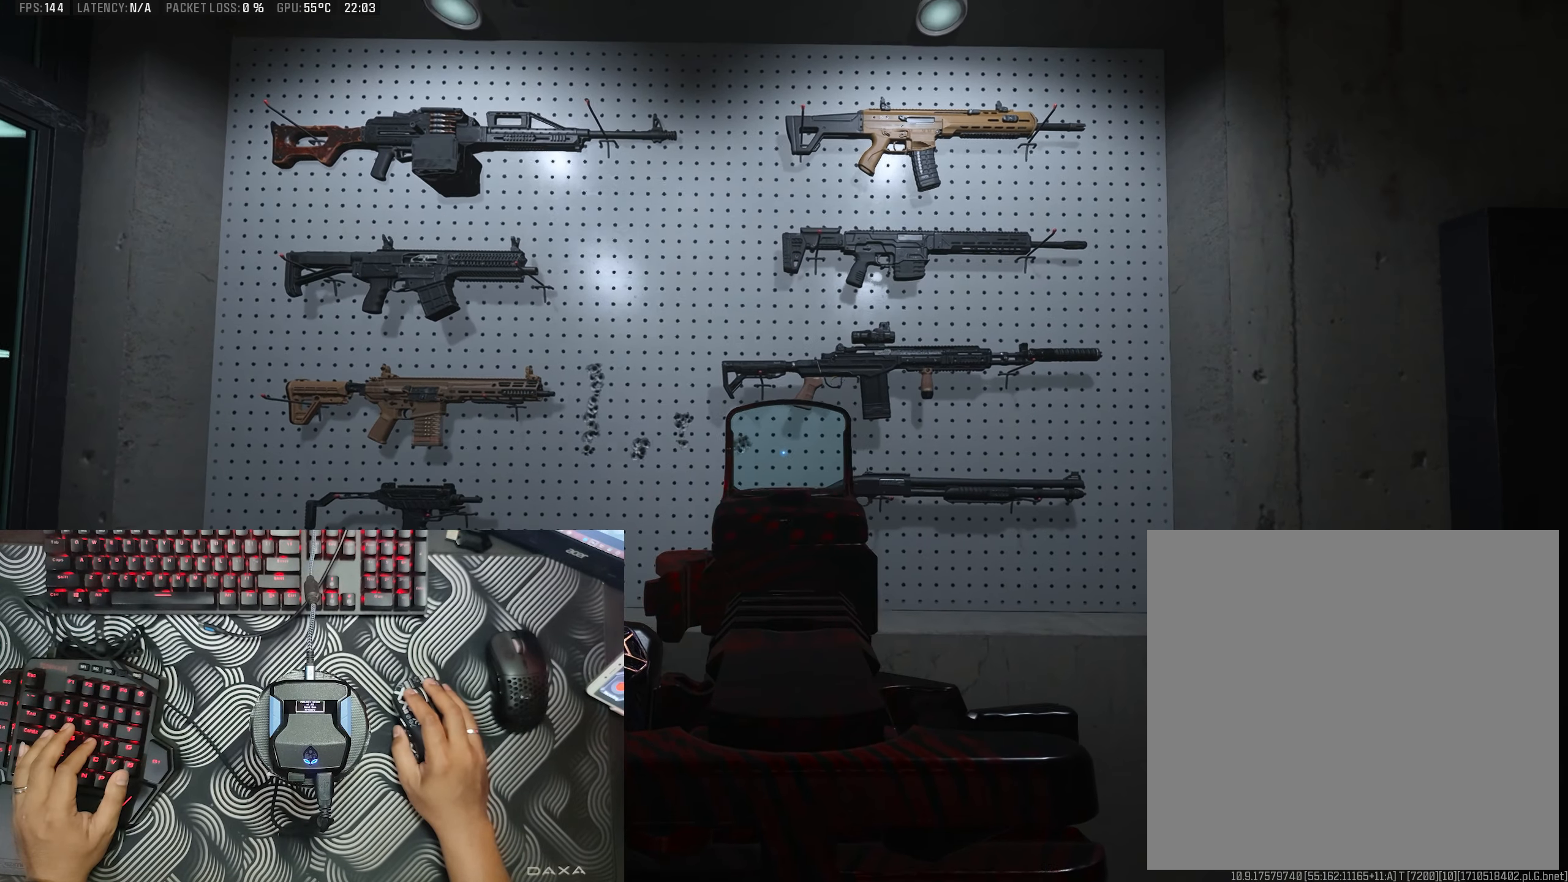
{"buttons": ["L2"], "left_stick": "center", "right_stick": "up", "events": [[17, "right_stick", "right"], [283, "right_stick", "up"]]}
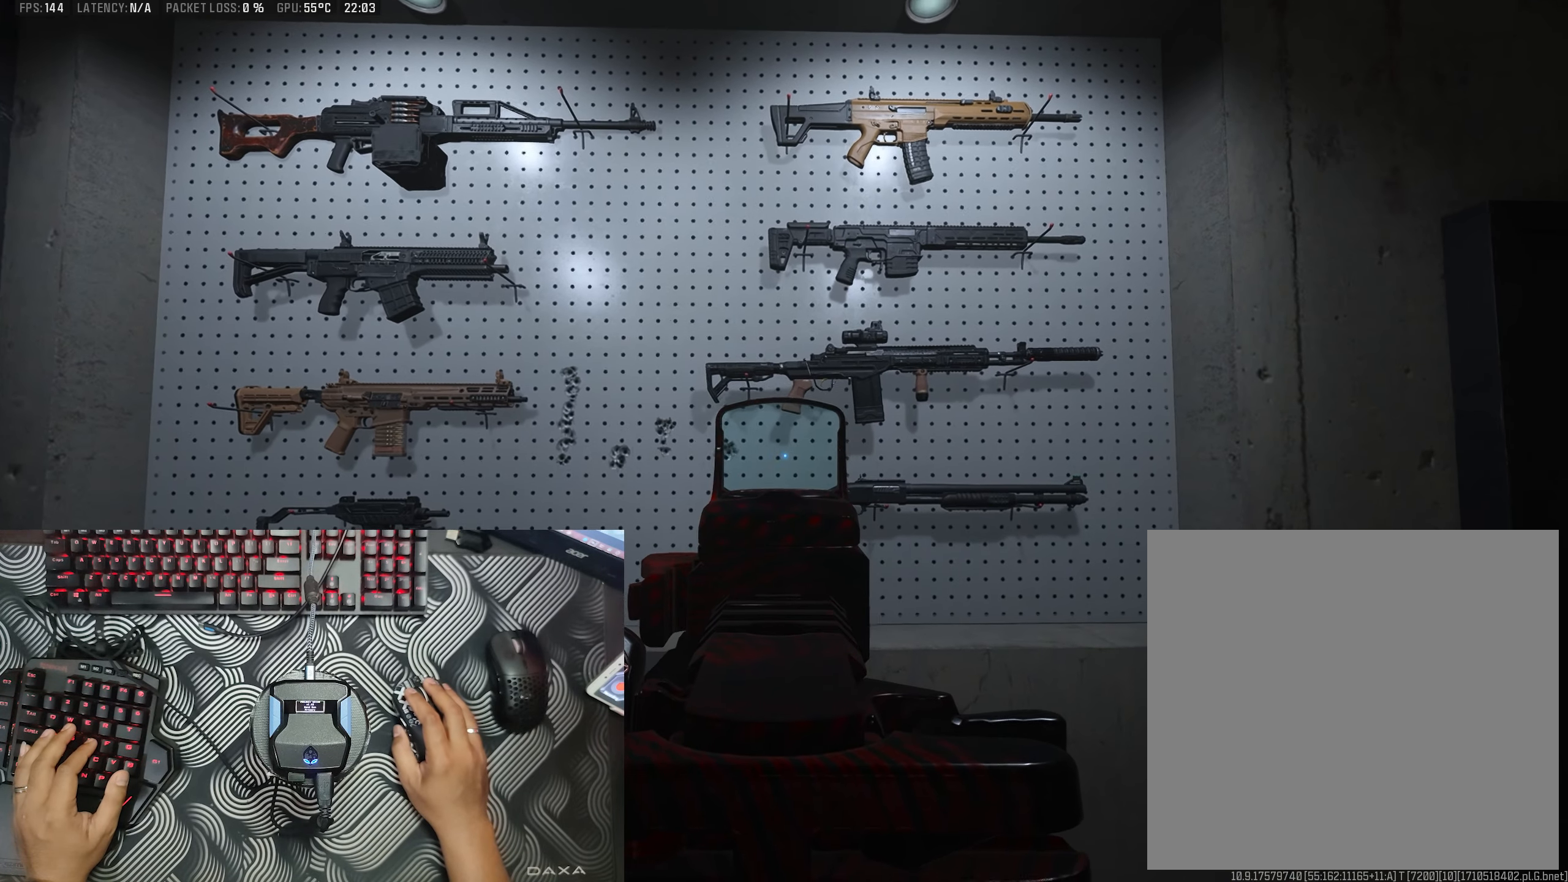
{"buttons": ["L2"], "left_stick": "center", "right_stick": "center", "events": [[117, "right_stick", "center"]]}
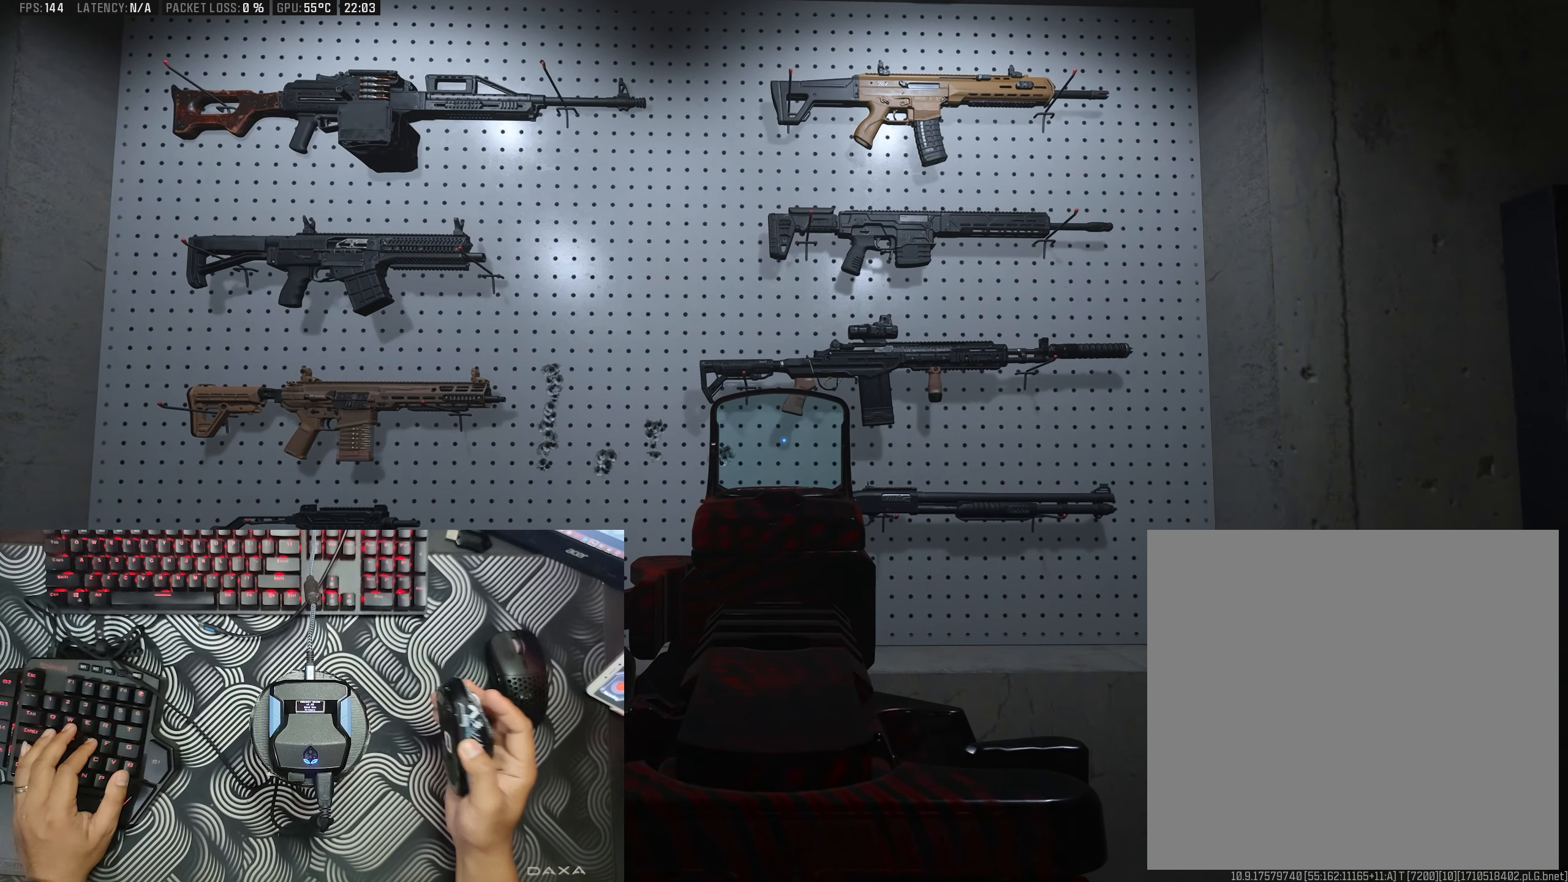
{"buttons": ["L2", "R2"], "left_stick": "center", "right_stick": "center", "events": [[467, "R2", "down"]]}
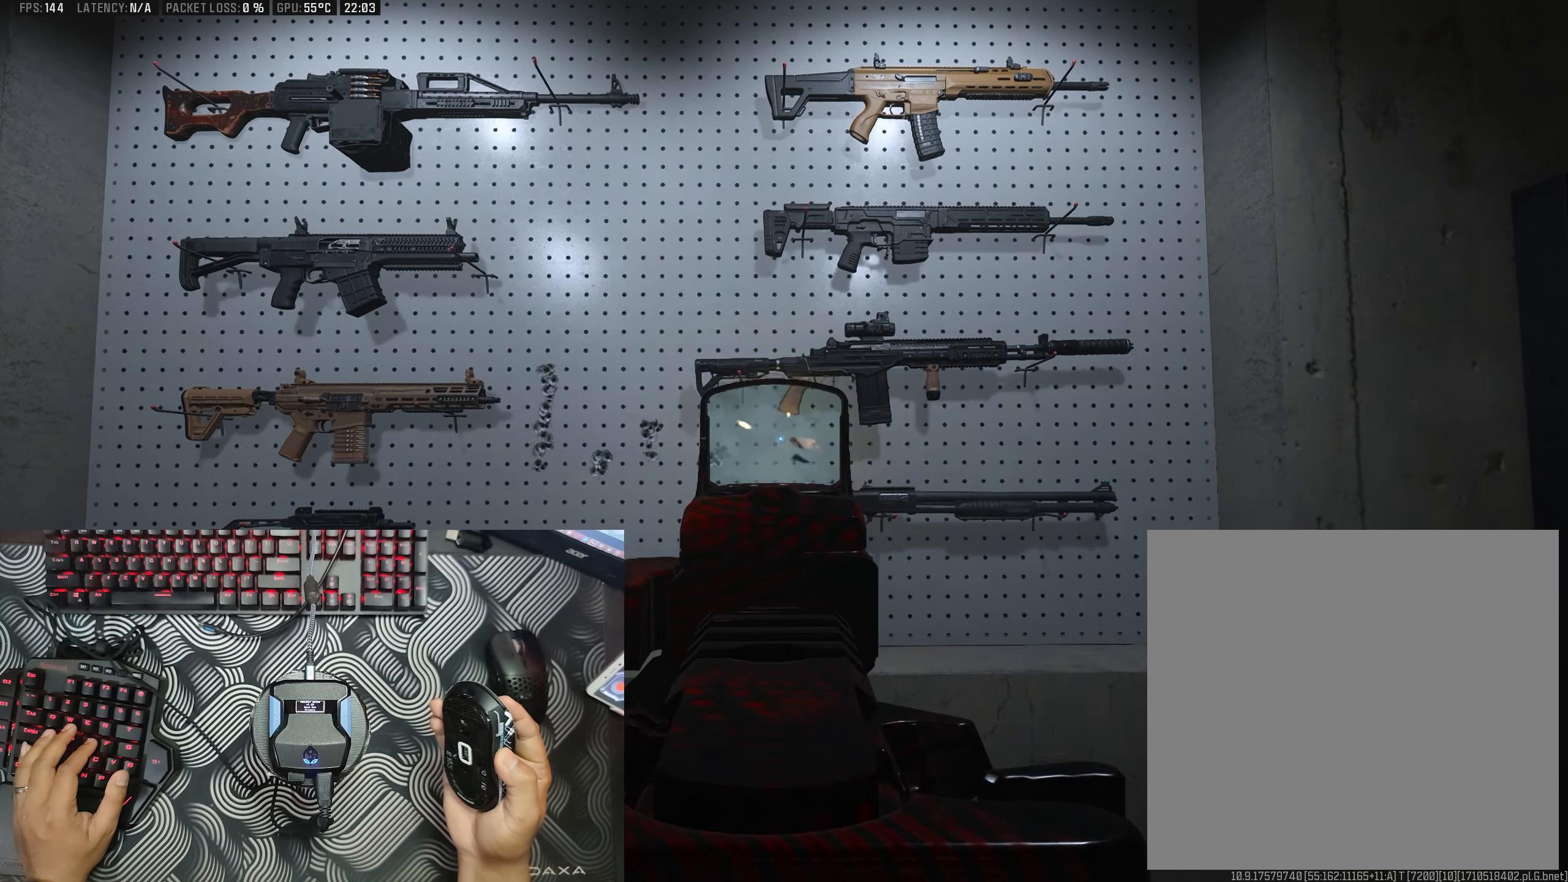
{"buttons": ["L2", "R2"], "left_stick": "center", "right_stick": "center", "events": []}
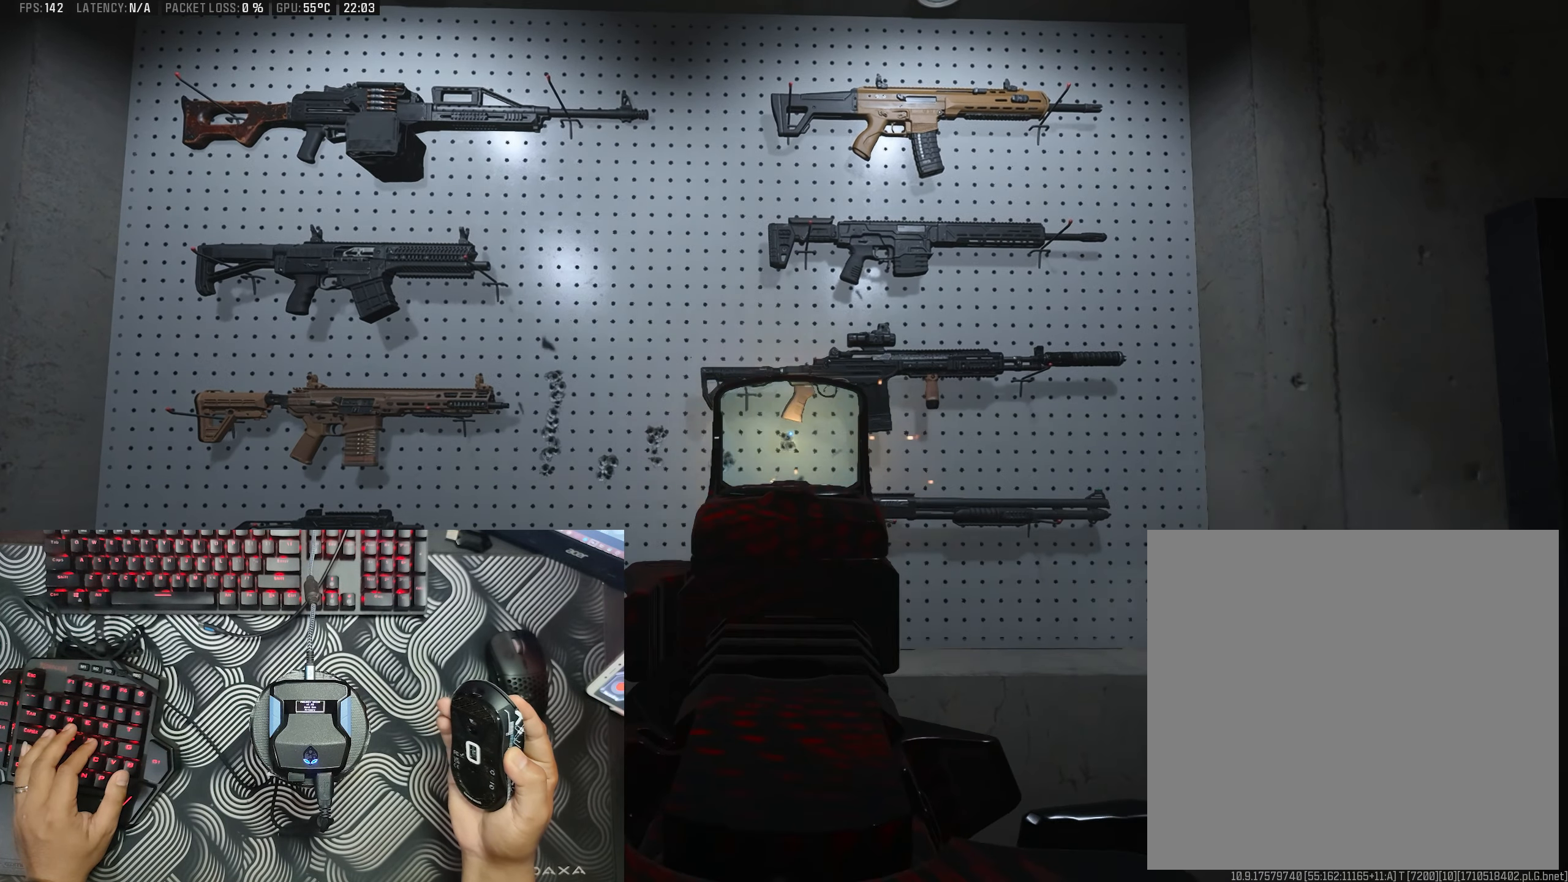
{"buttons": ["L2", "R2"], "left_stick": "center", "right_stick": "center", "events": []}
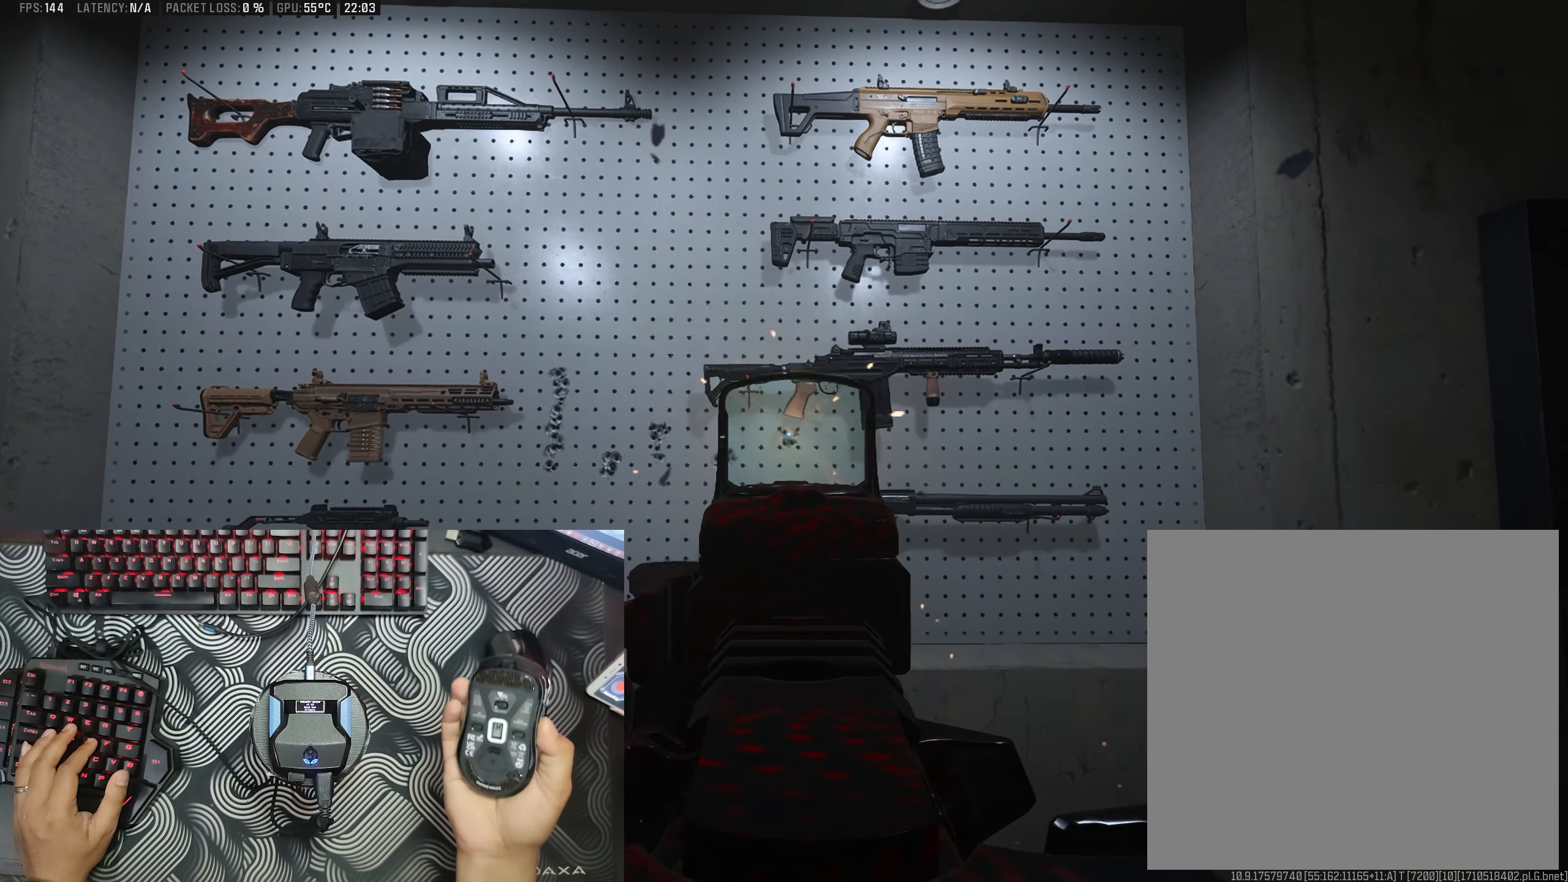
{"buttons": ["L2", "R2"], "left_stick": "center", "right_stick": "center", "events": []}
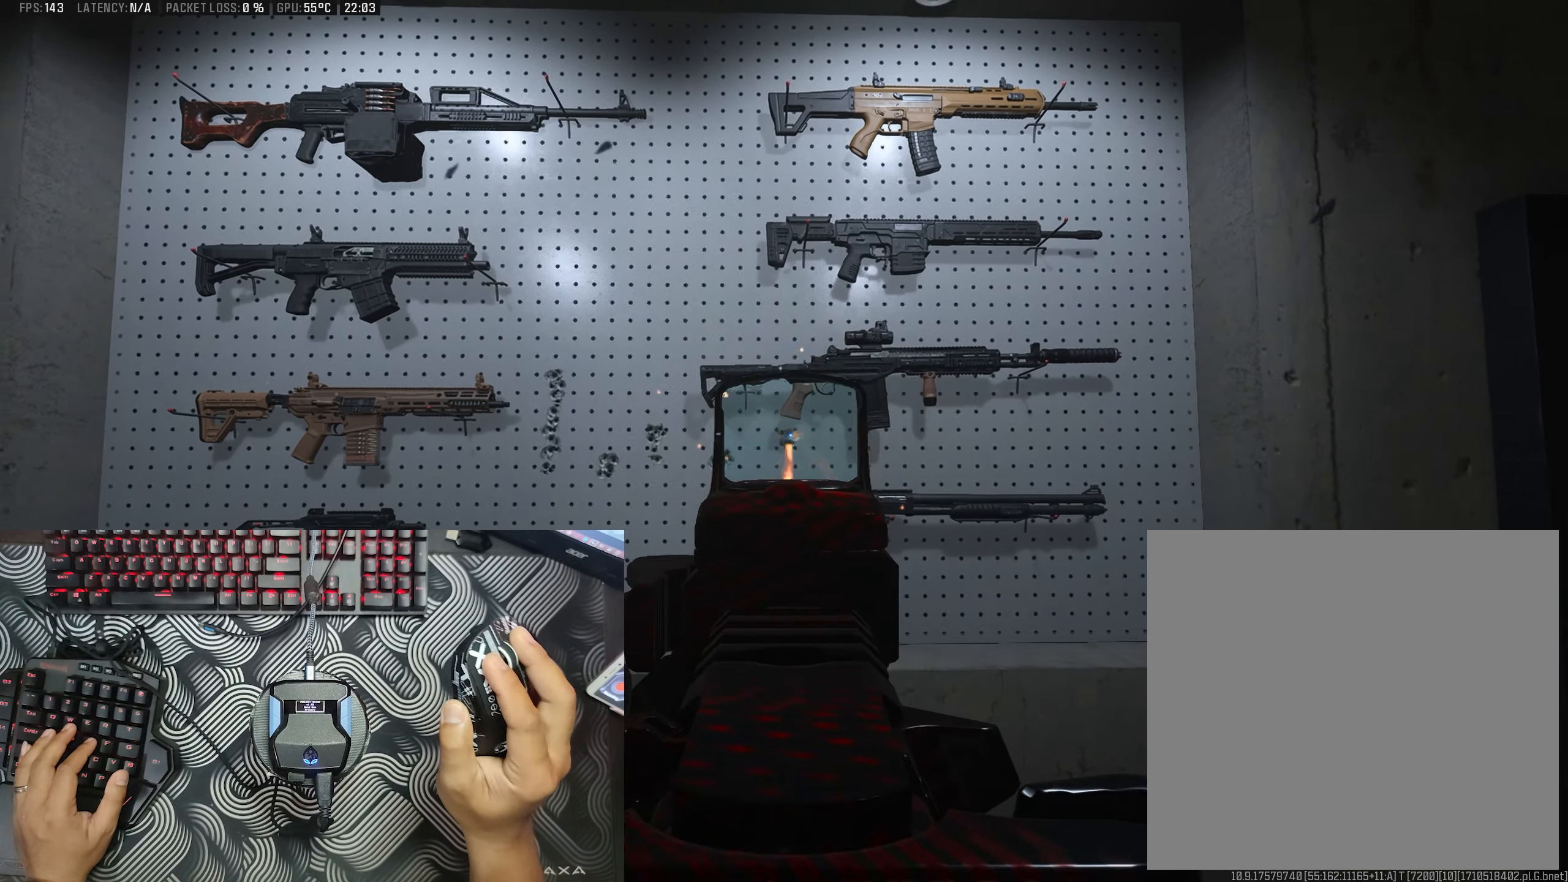
{"buttons": ["L2", "R2"], "left_stick": "center", "right_stick": "center", "events": []}
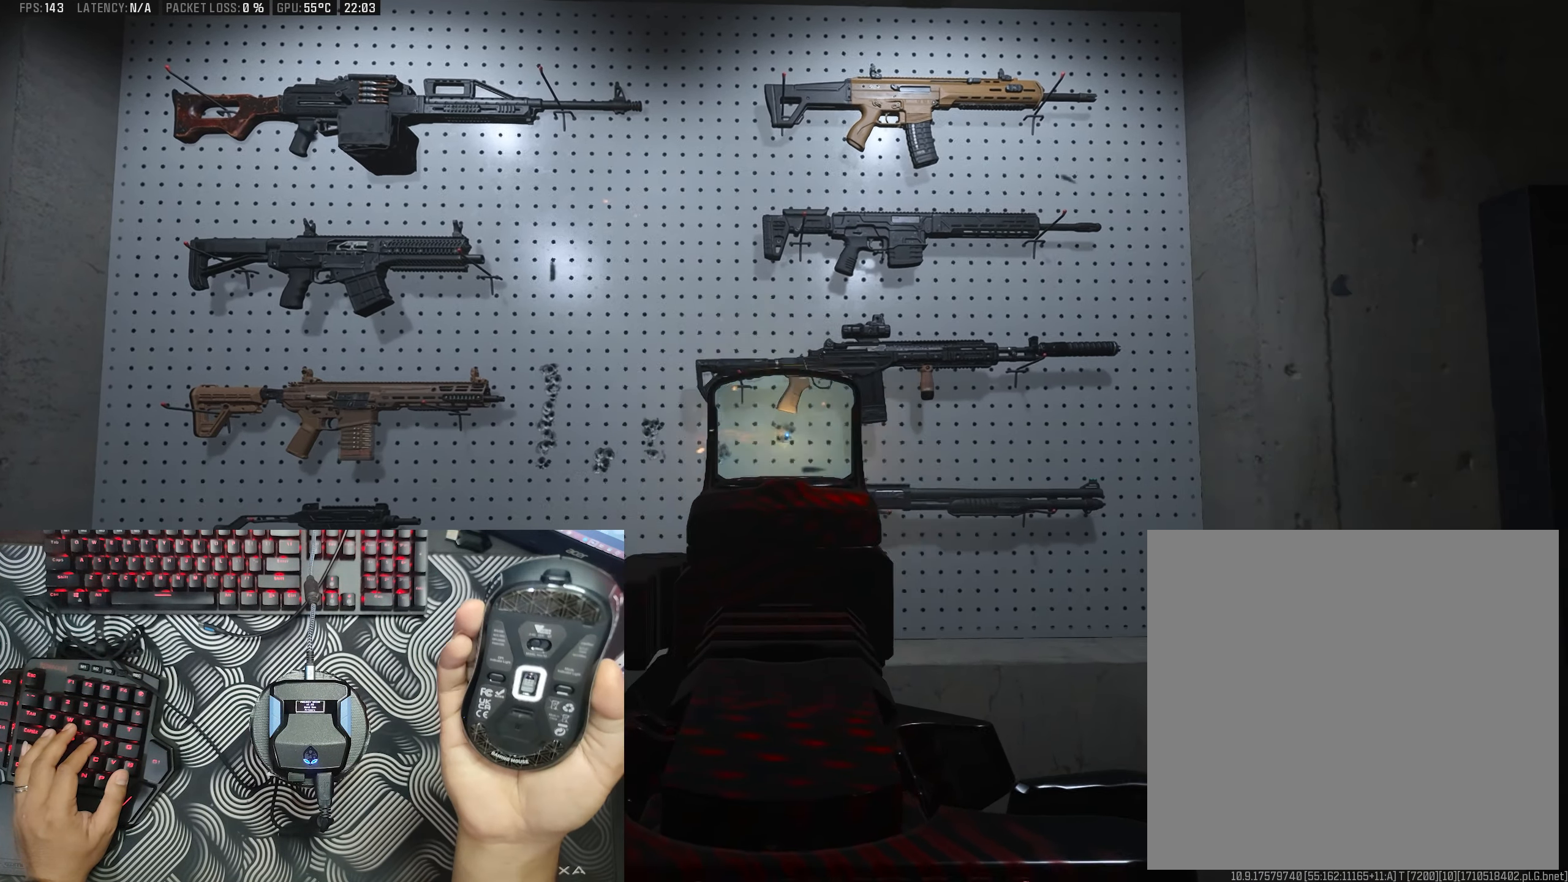
{"buttons": ["L2", "R2"], "left_stick": "center", "right_stick": "center", "events": []}
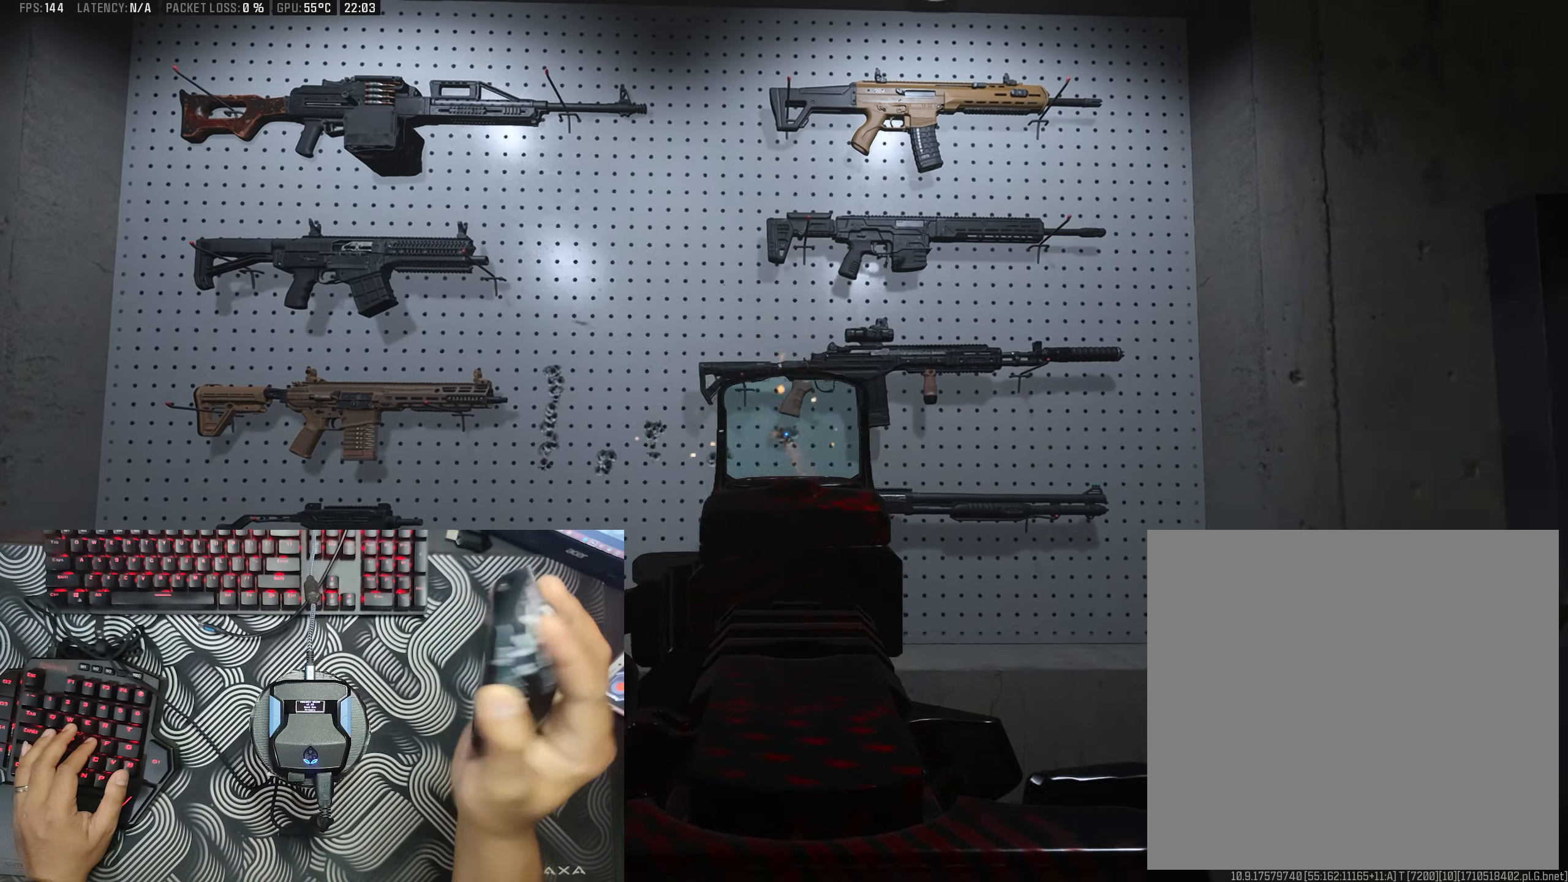
{"buttons": ["L2", "R2"], "left_stick": "center", "right_stick": "center", "events": []}
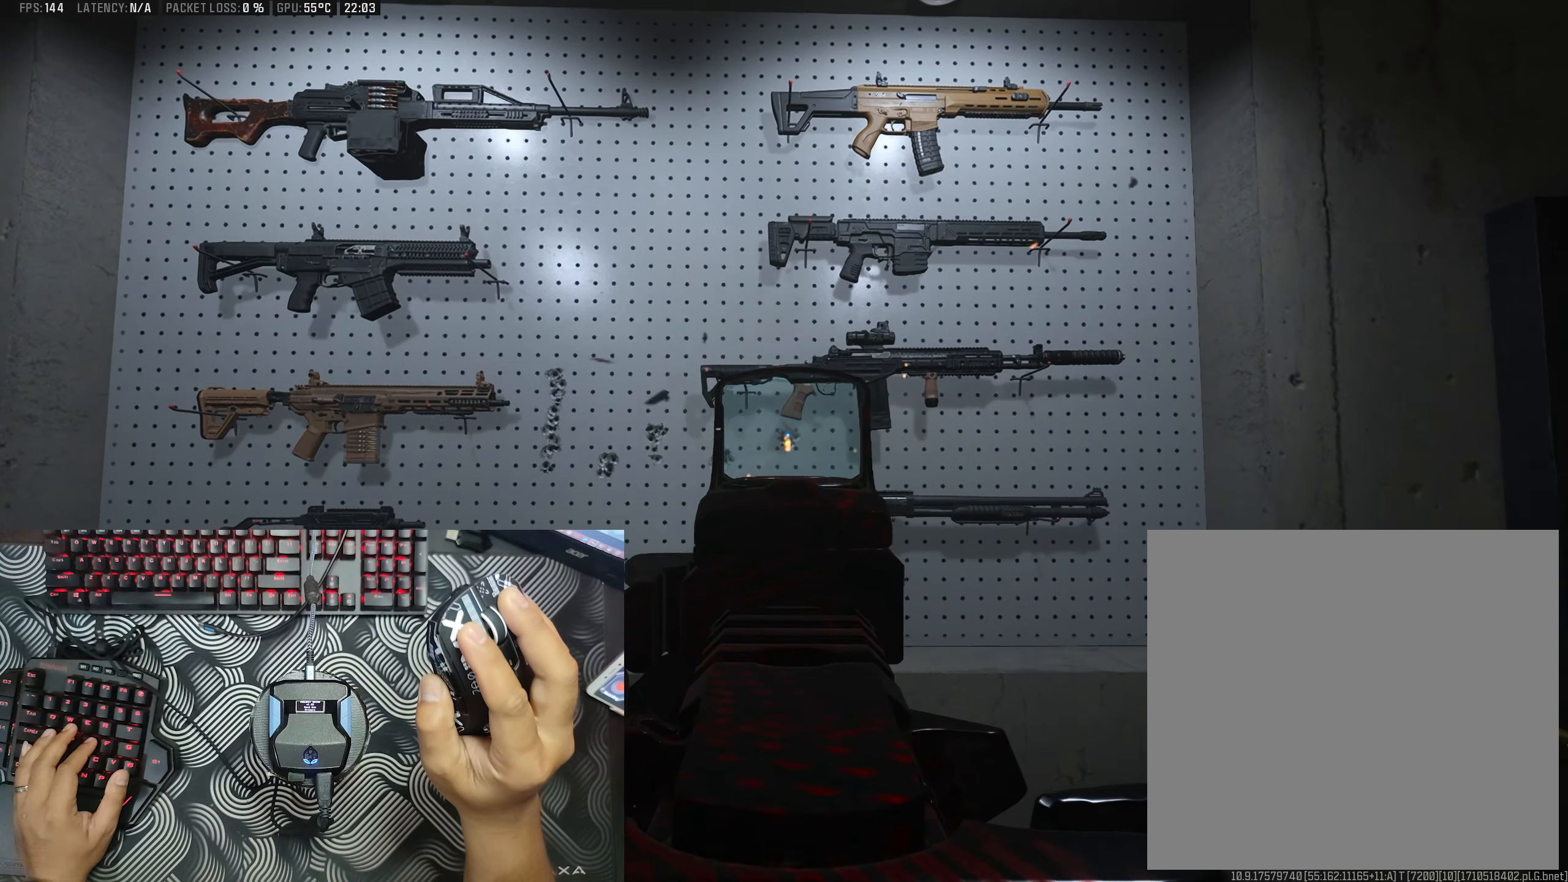
{"buttons": ["L2", "R2"], "left_stick": "center", "right_stick": "center", "events": []}
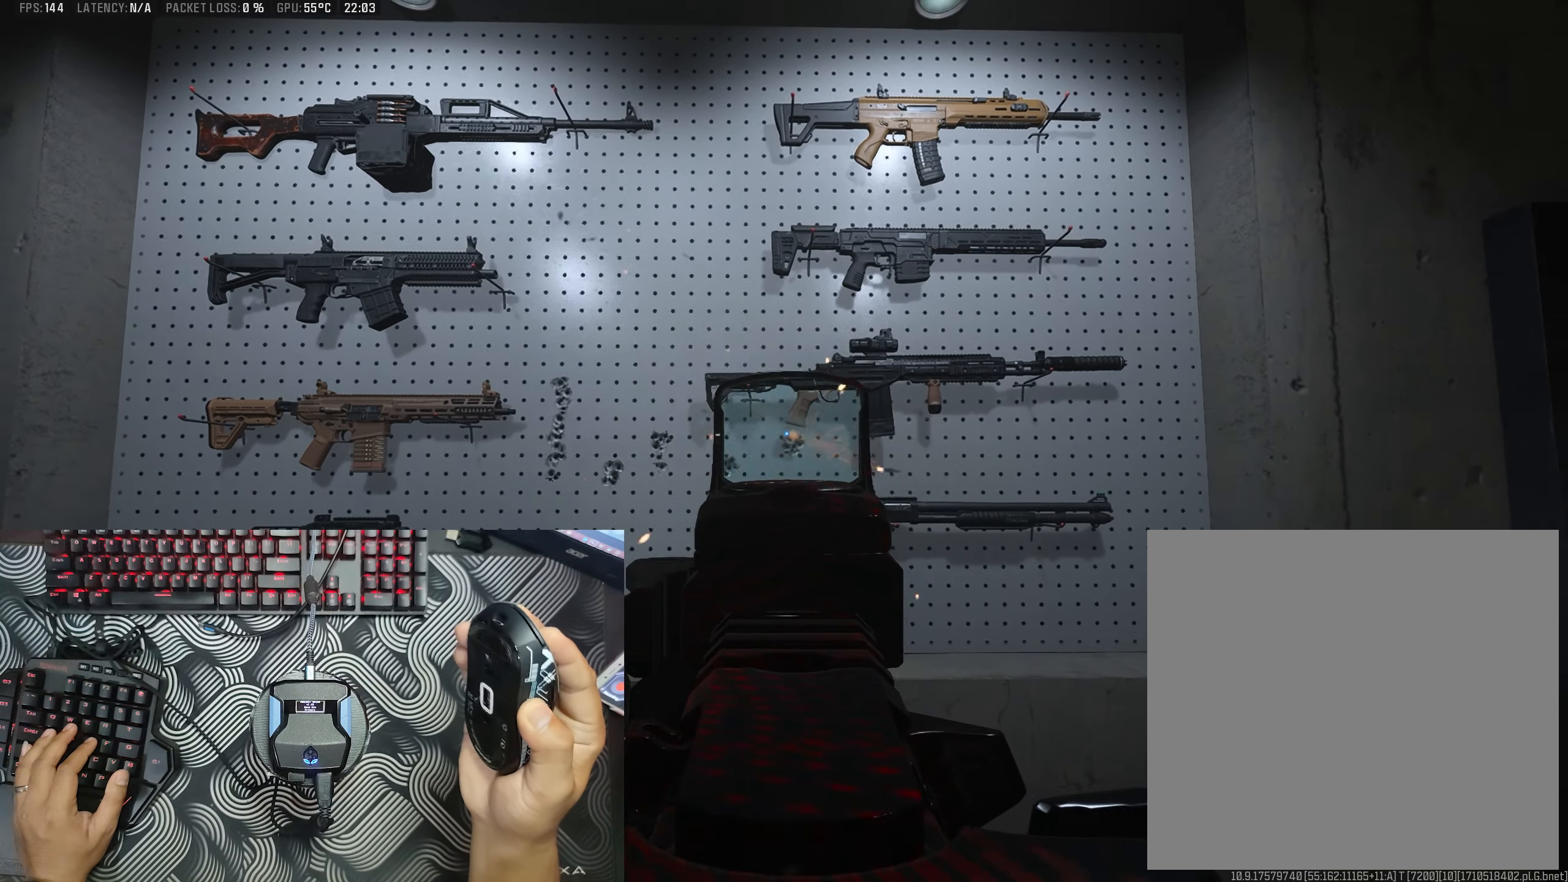
{"buttons": [], "left_stick": "center", "right_stick": "center", "events": [[450, "L2", "up"], [500, "R2", "up"]]}
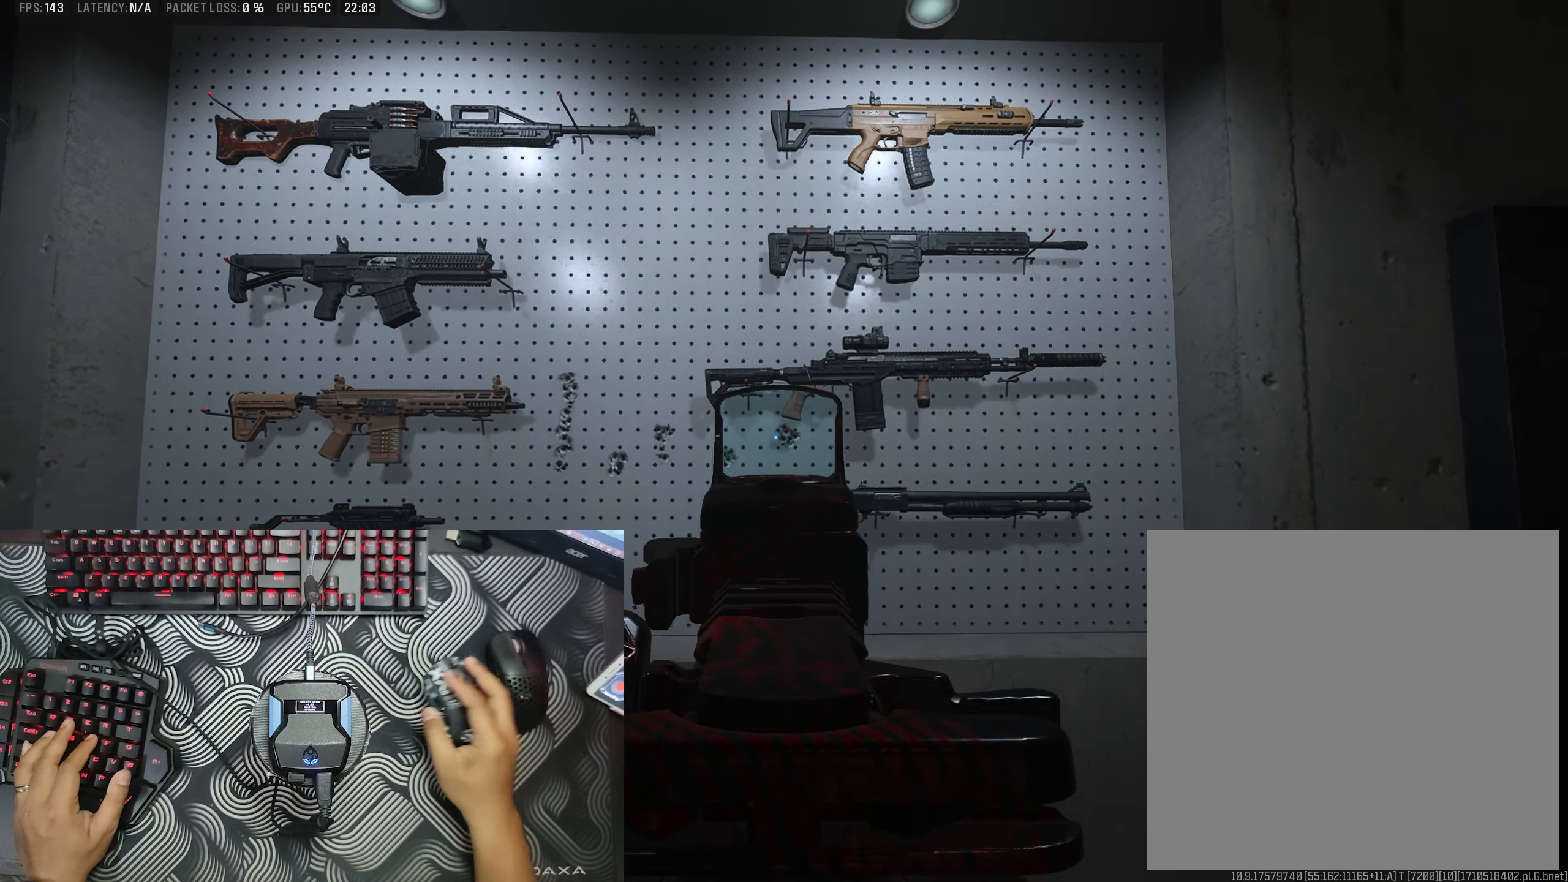
{"buttons": [], "left_stick": "up-left", "right_stick": "center", "events": [[167, "left_stick", "up"], [234, "left_stick", "up-left"]]}
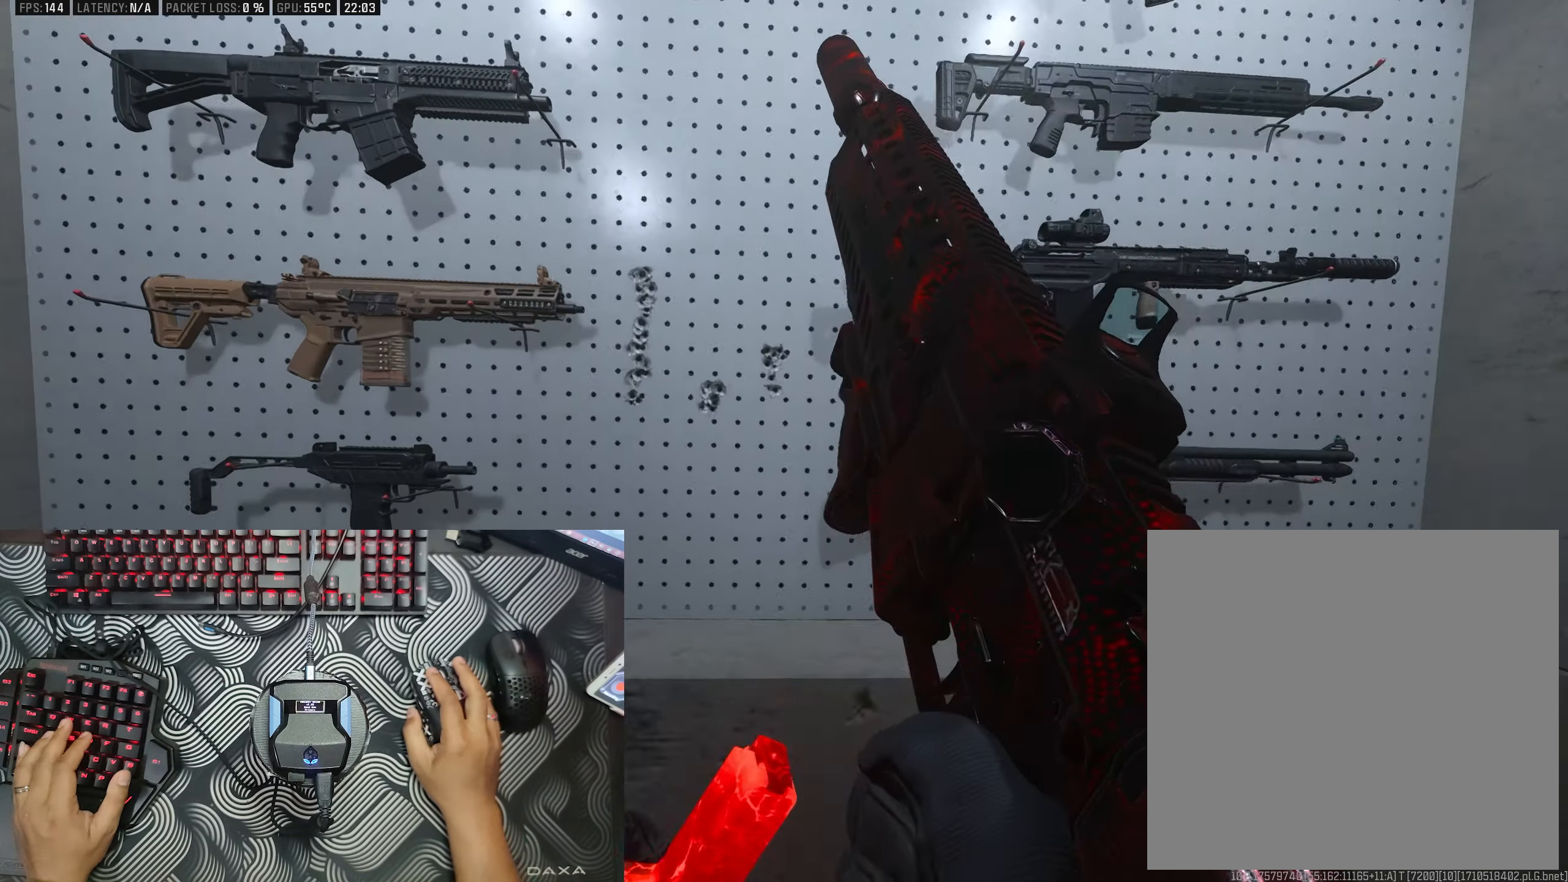
{"buttons": [], "left_stick": "center", "right_stick": "center", "events": [[17, "left_stick", "center"]]}
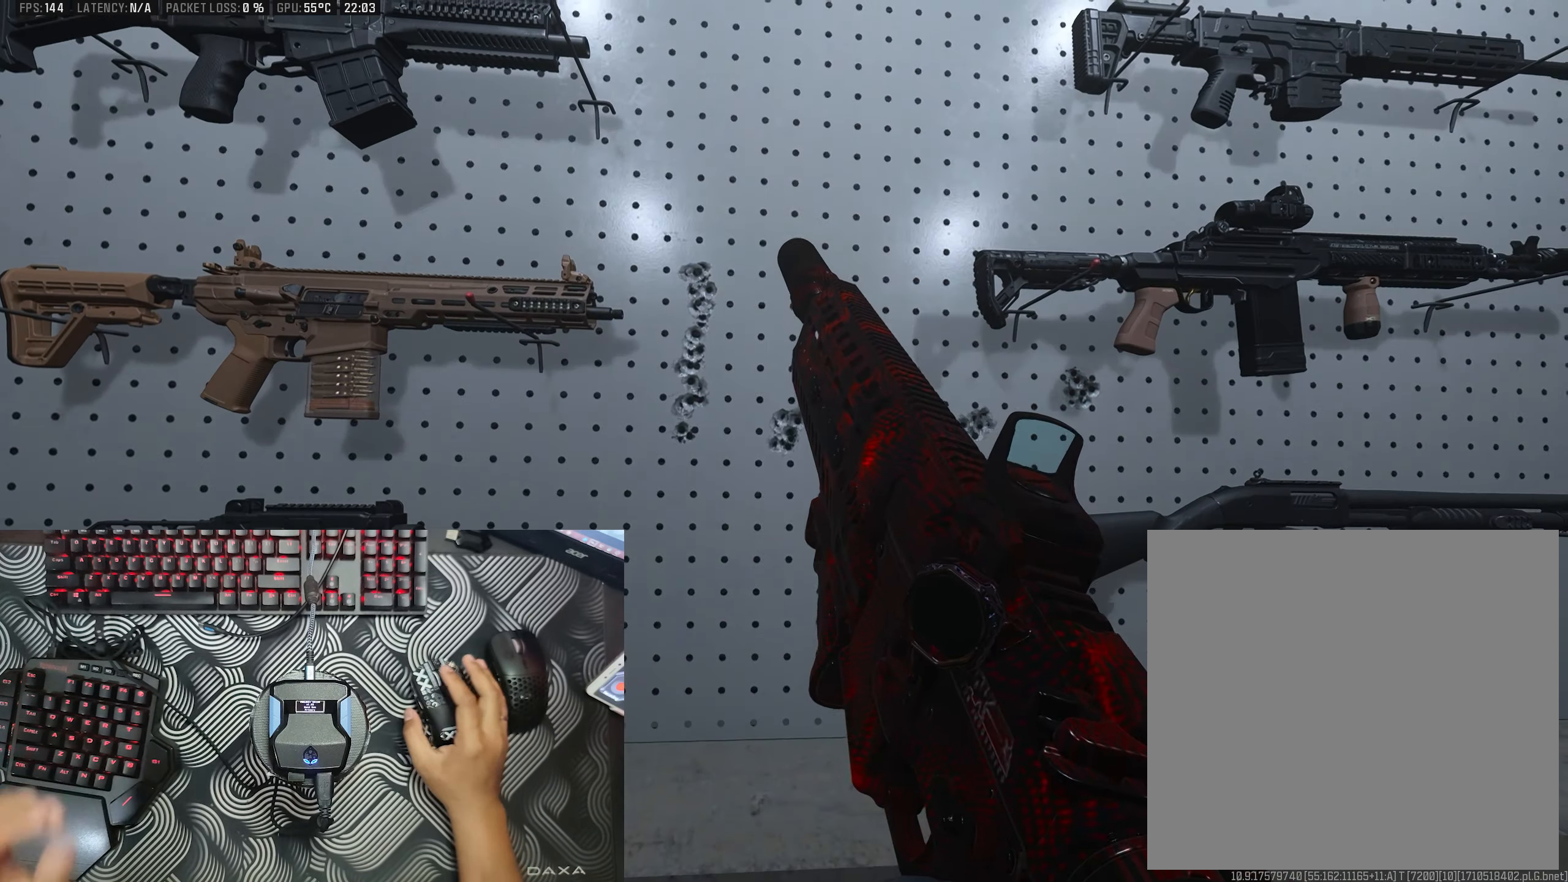
{"buttons": [], "left_stick": "center", "right_stick": "center", "events": []}
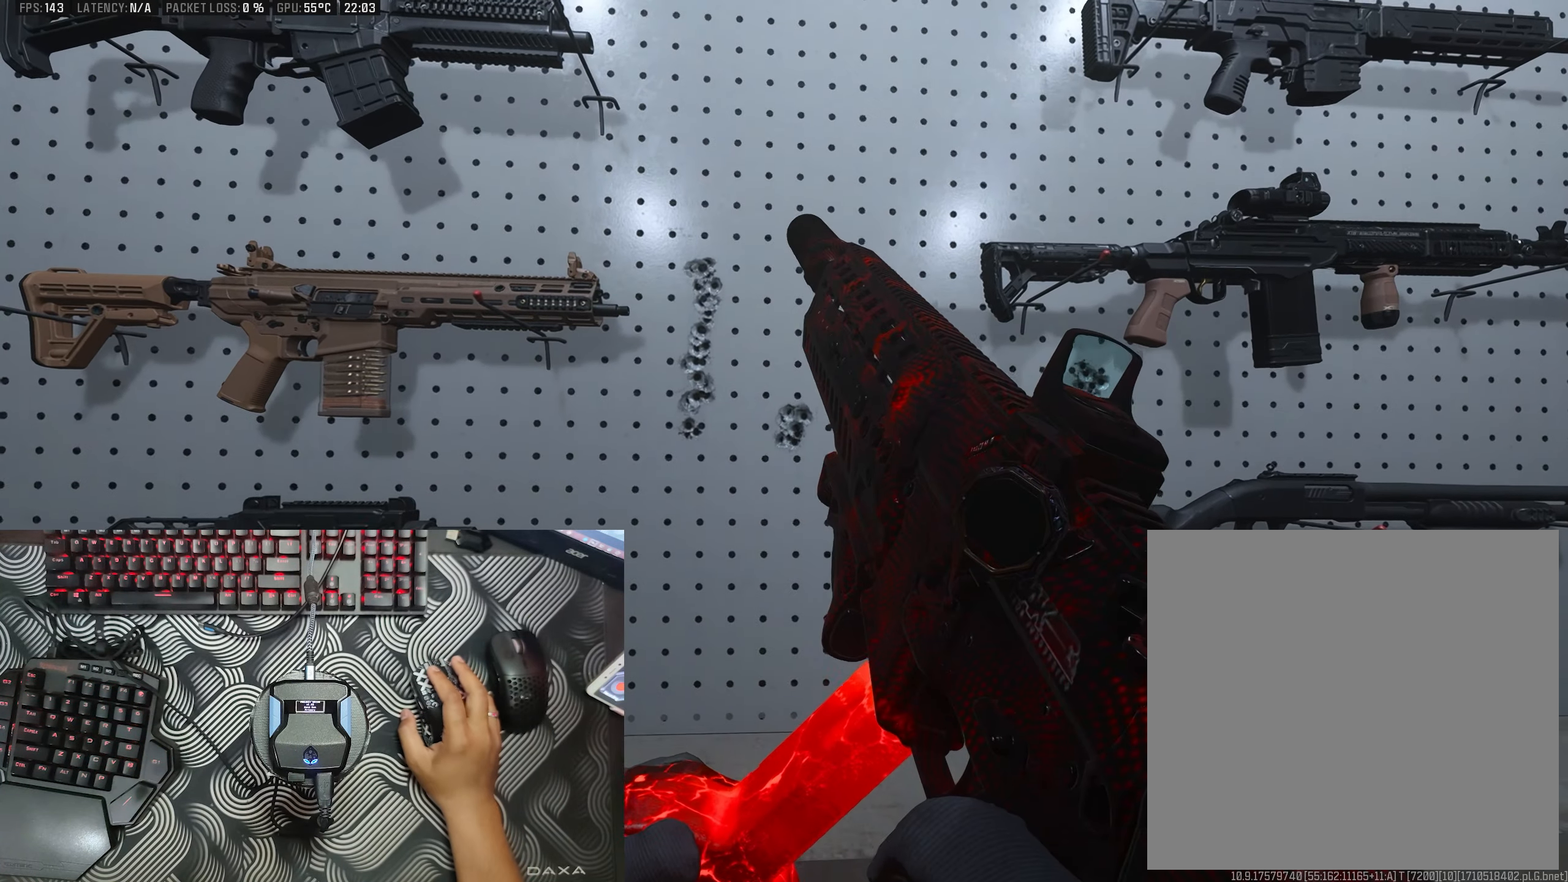
{"buttons": [], "left_stick": "center", "right_stick": "center", "events": []}
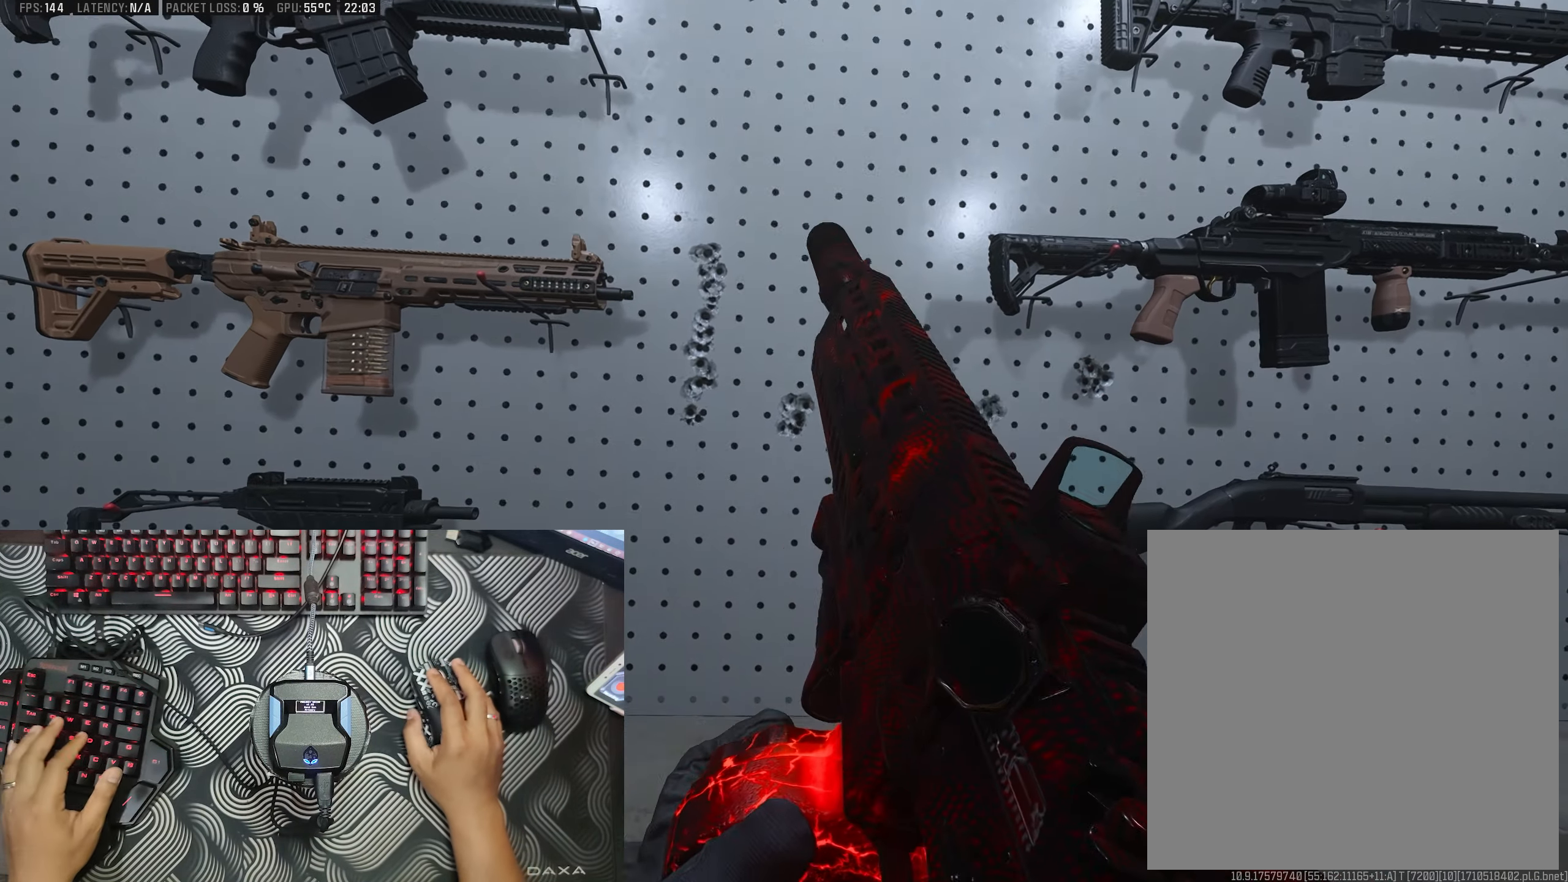
{"buttons": [], "left_stick": "center", "right_stick": "center", "events": [[134, "right_stick", "down"], [200, "right_stick", "center"], [267, "right_stick", "down-left"], [334, "right_stick", "center"]]}
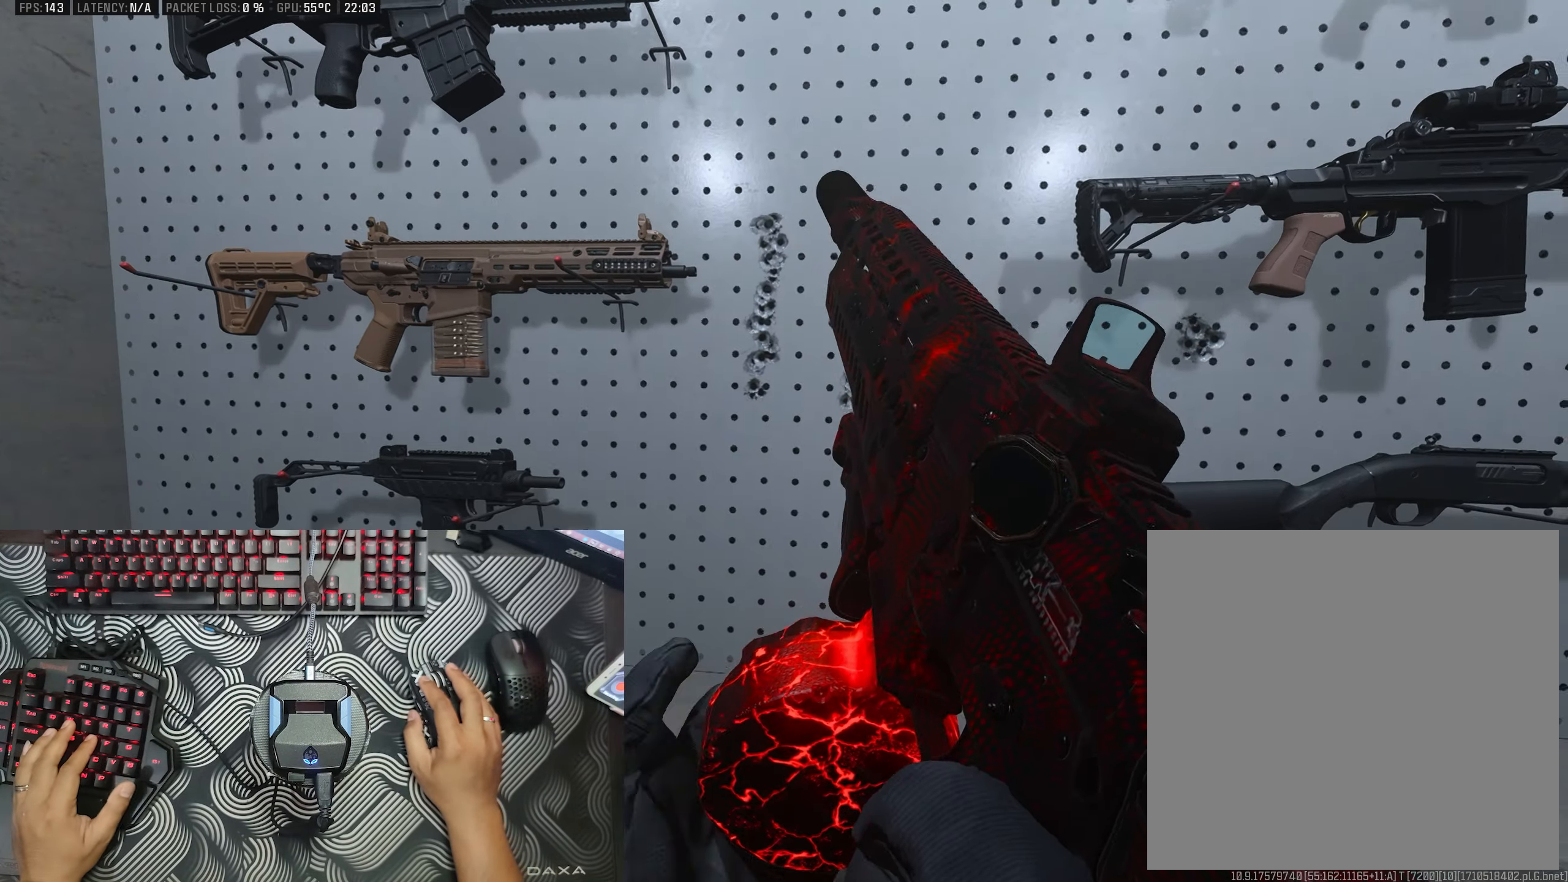
{"buttons": [], "left_stick": "center", "right_stick": "center", "events": []}
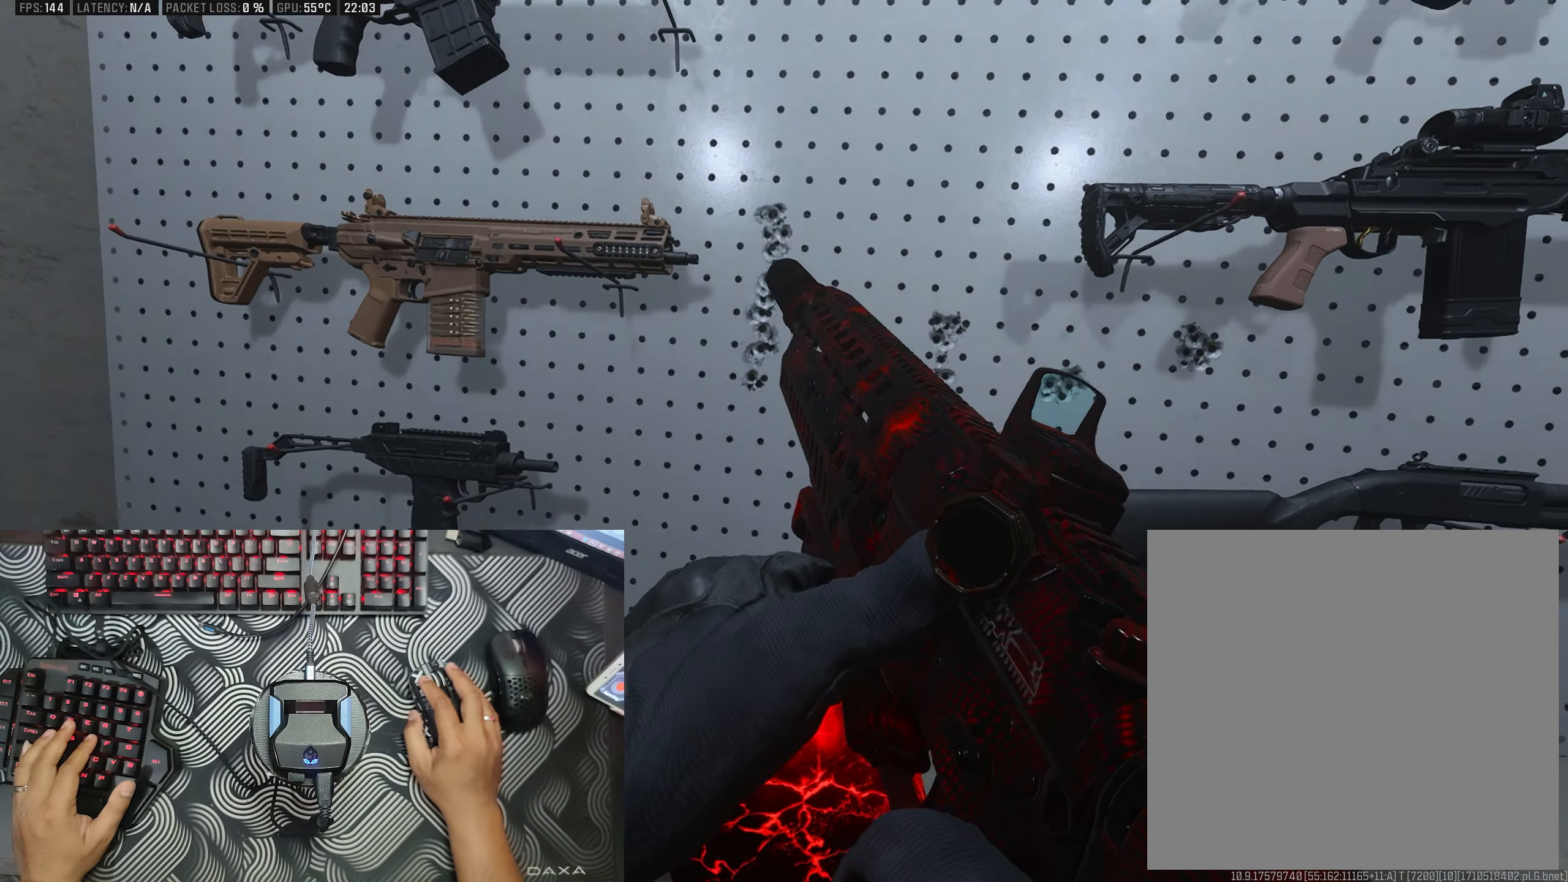
{"buttons": [], "left_stick": "center", "right_stick": "down", "events": [[400, "right_stick", "down"]]}